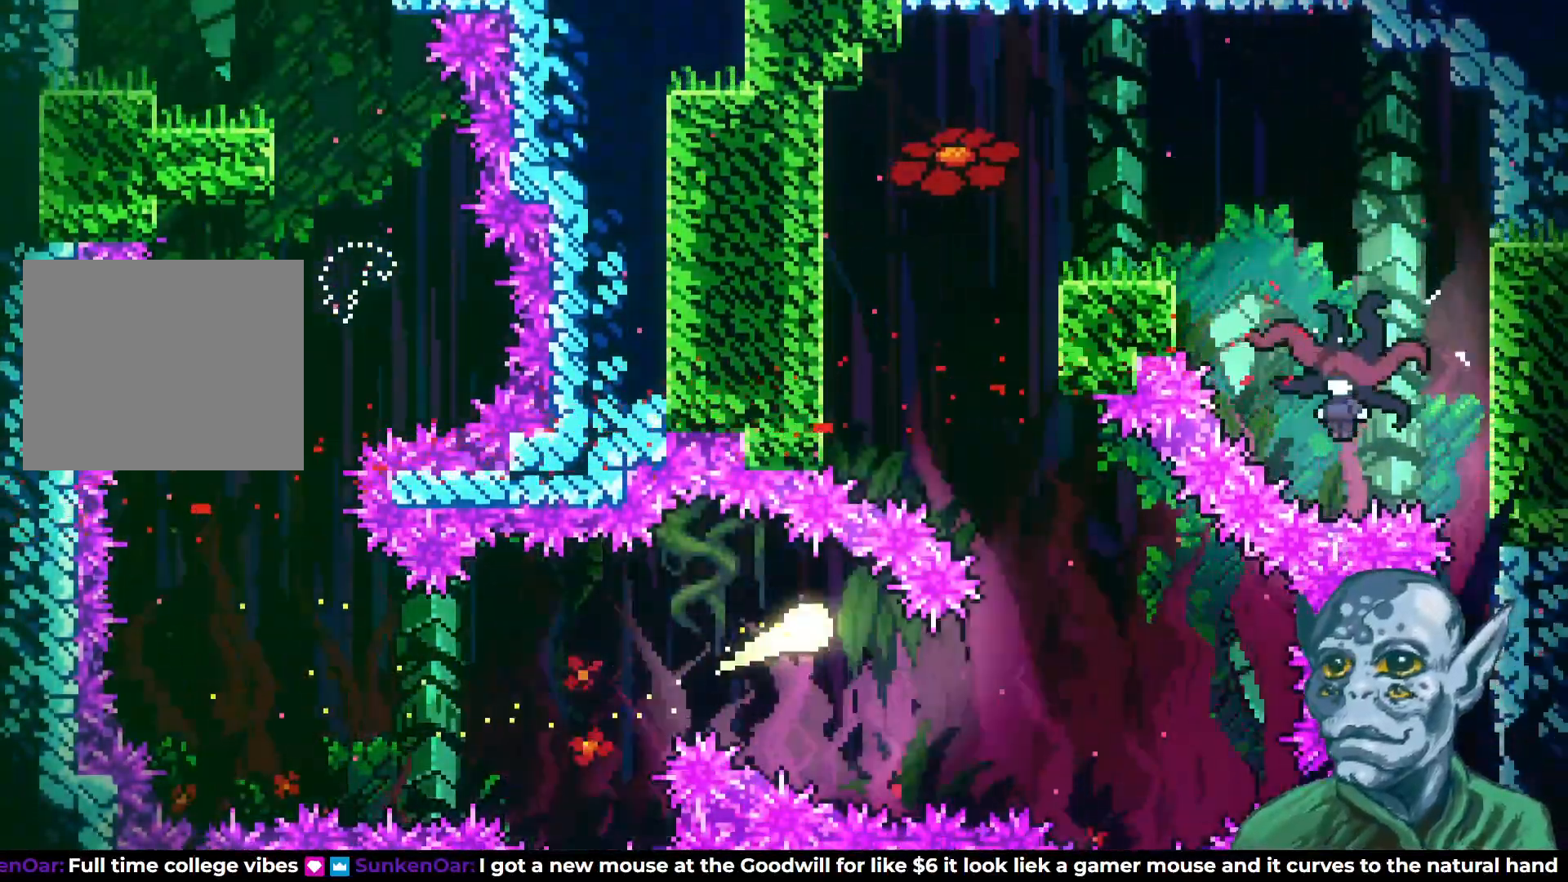
Gameplay with a controller (PlayStation layout); each line is a JSON object with the inputs held at the frame after it. "events" lists button and stick changes between this image and that frame as [ms after this image, input, new state], when the widget could be followed in between.
{"buttons": ["DPAD_UP", "DPAD_LEFT"], "left_stick": "center", "right_stick": "center", "events": [[167, "DPAD_DOWN", "up"], [250, "DPAD_UP", "down"], [267, "DPAD_RIGHT", "up"], [383, "DPAD_LEFT", "down"]]}
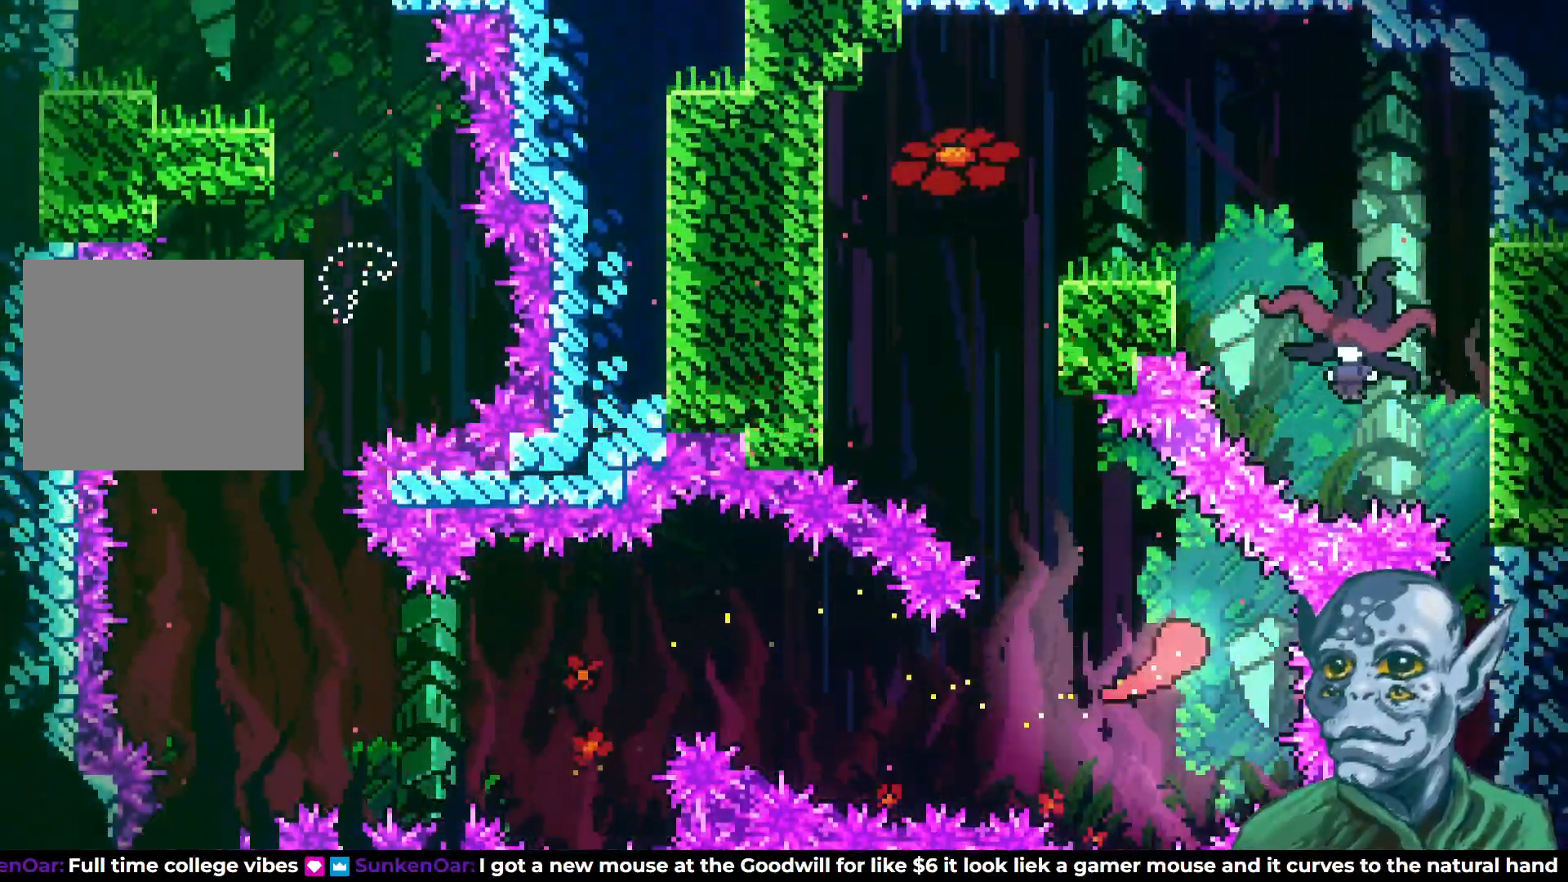
{"buttons": ["DPAD_UP", "DPAD_LEFT"], "left_stick": "center", "right_stick": "center", "events": []}
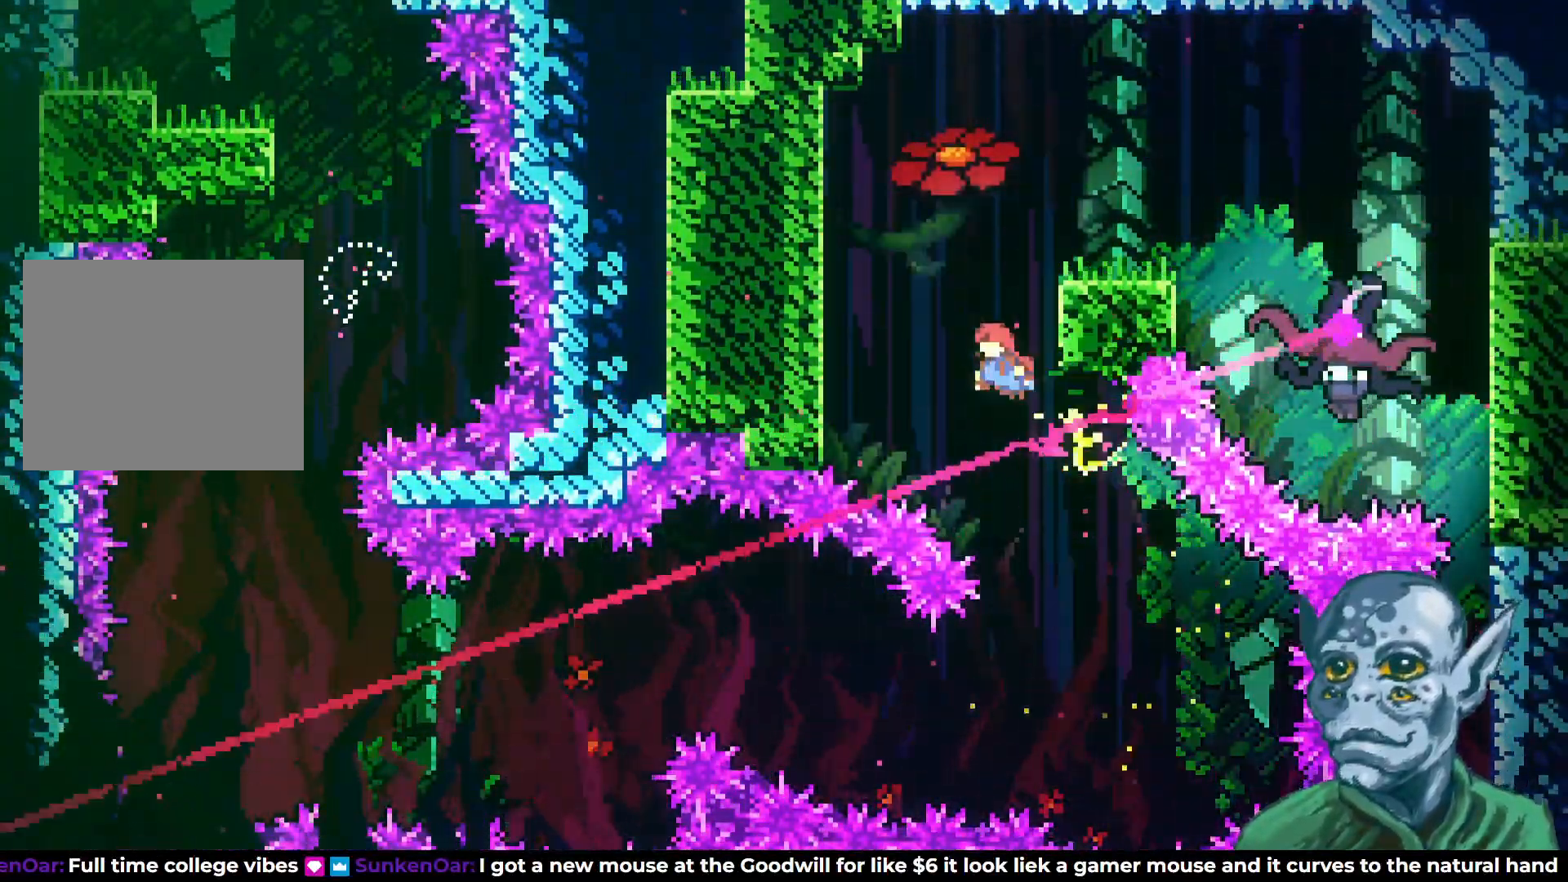
{"buttons": ["R2", "DPAD_UP", "DPAD_LEFT"], "left_stick": "center", "right_stick": "center", "events": [[500, "R2", "down"]]}
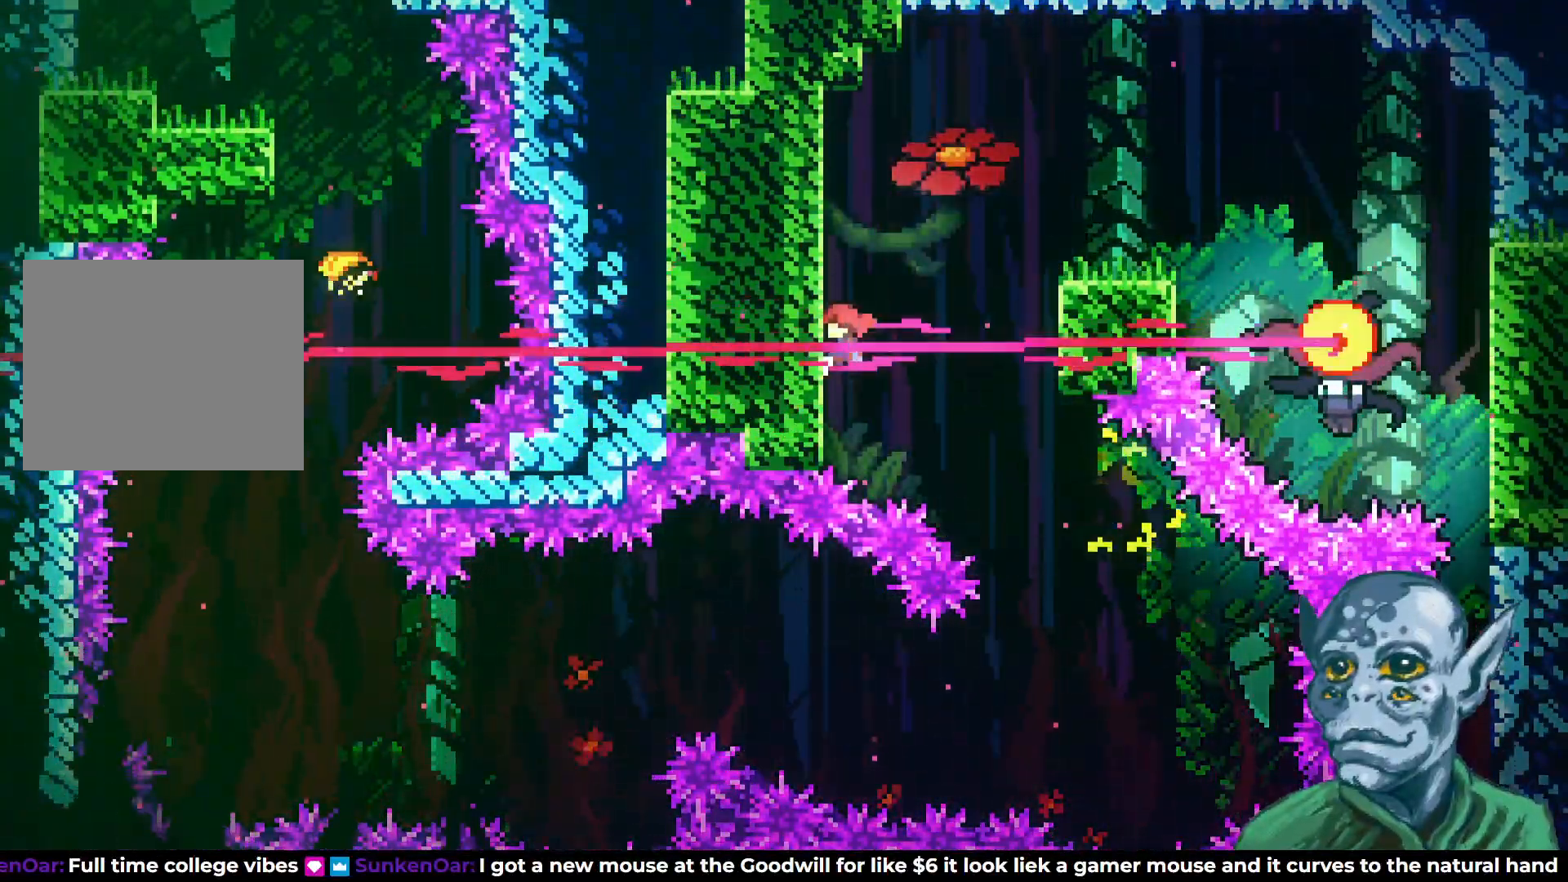
{"buttons": ["CROSS", "R2", "DPAD_RIGHT"], "left_stick": "center", "right_stick": "center", "events": [[33, "DPAD_LEFT", "up"], [333, "CROSS", "down"], [383, "DPAD_RIGHT", "down"], [383, "DPAD_UP", "up"]]}
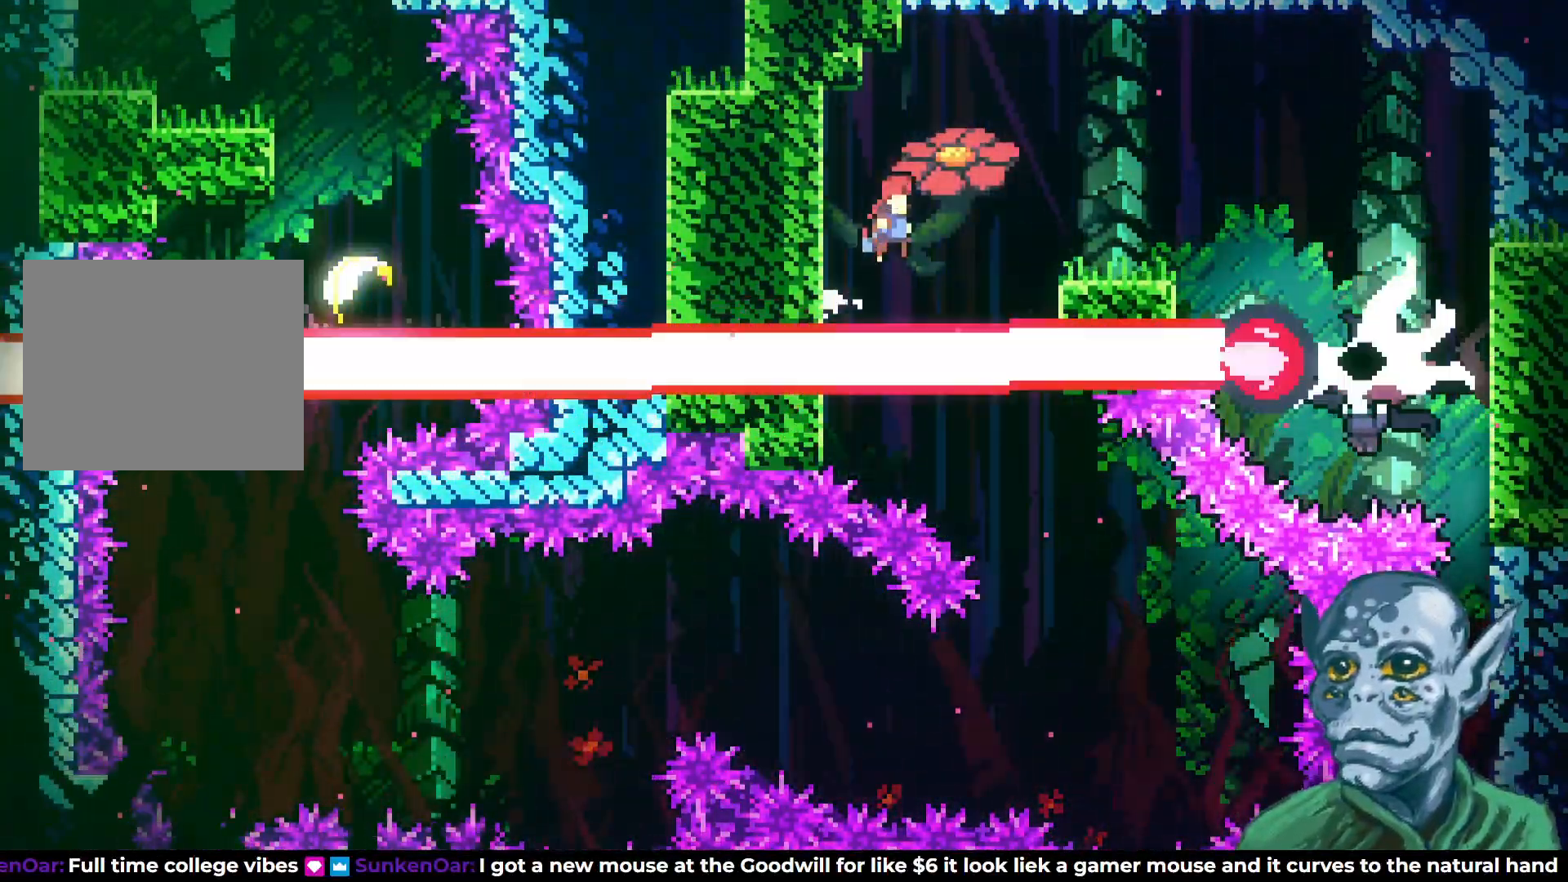
{"buttons": ["DPAD_RIGHT"], "left_stick": "center", "right_stick": "center", "events": [[150, "CROSS", "up"], [217, "R2", "up"], [367, "SQUARE", "down"], [483, "SQUARE", "up"]]}
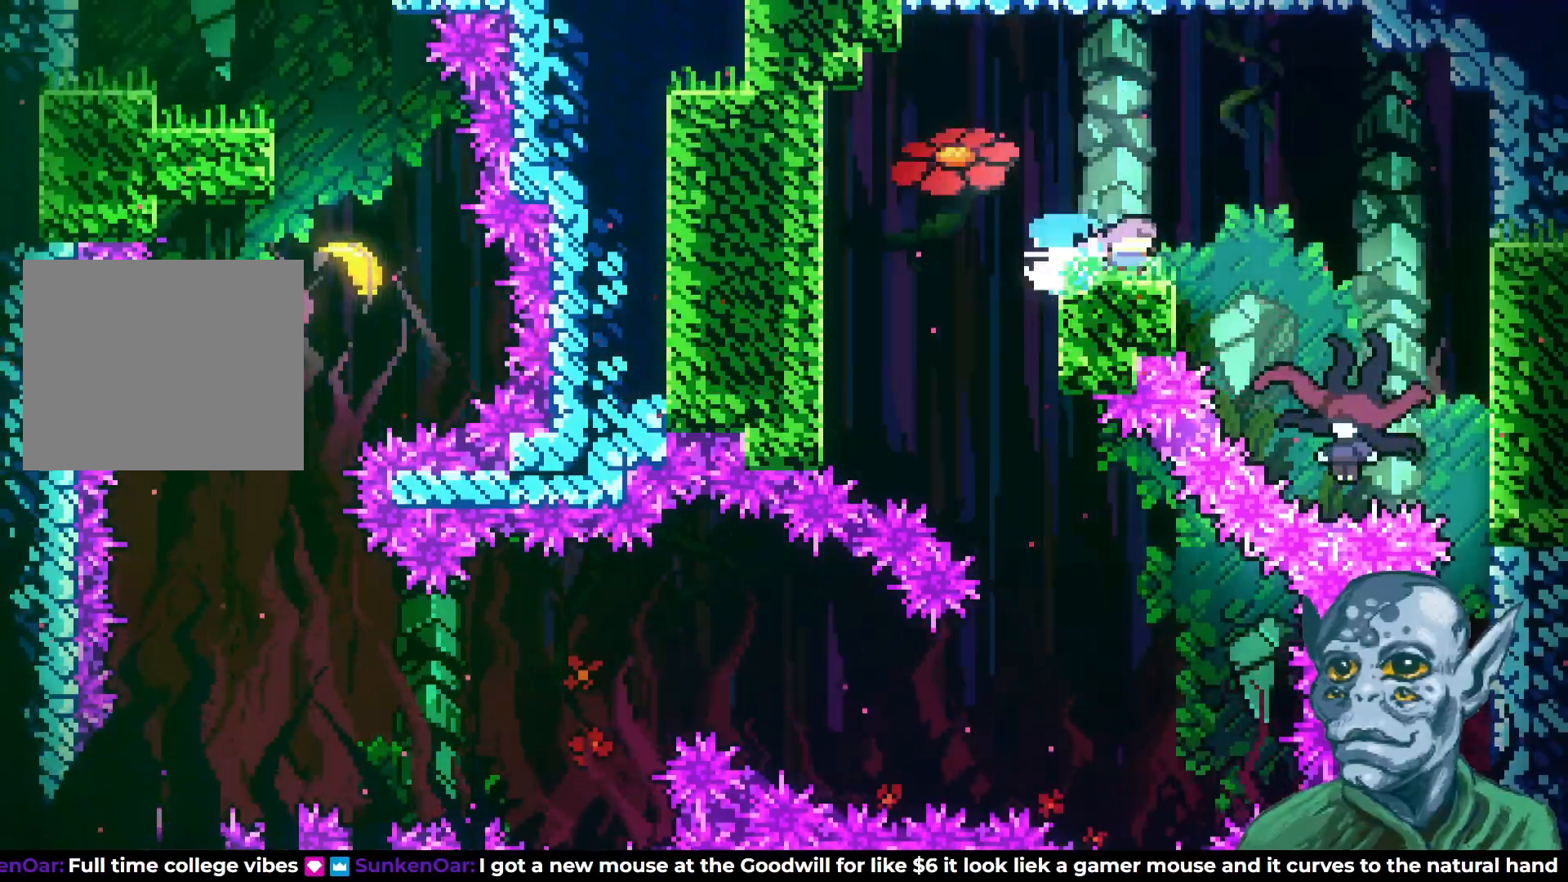
{"buttons": ["DPAD_DOWN"], "left_stick": "center", "right_stick": "center", "events": [[100, "DPAD_RIGHT", "up"], [367, "DPAD_DOWN", "down"]]}
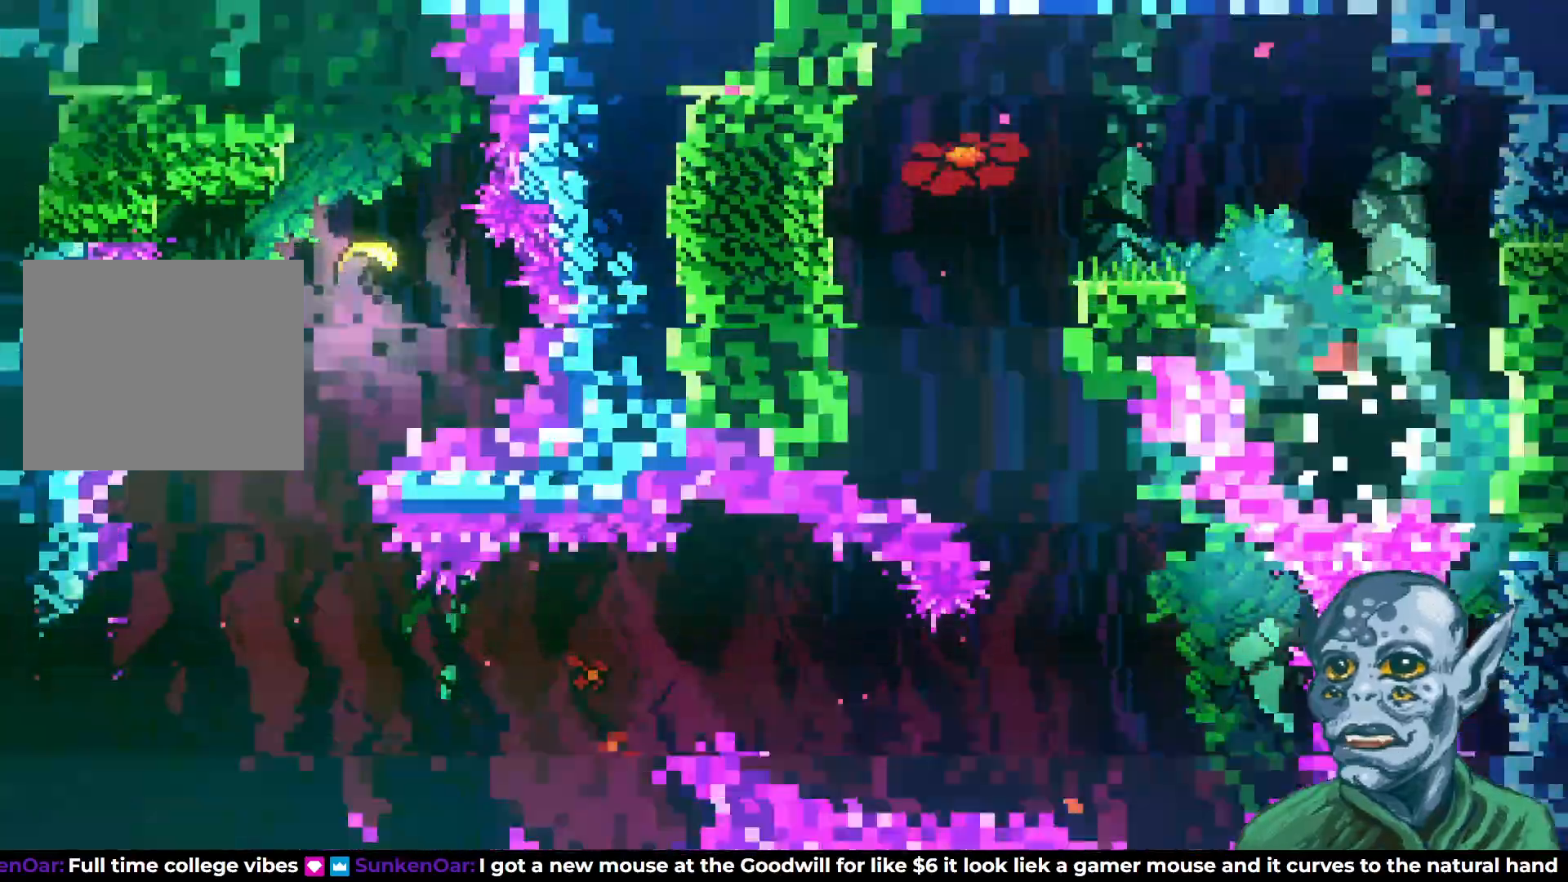
{"buttons": [], "left_stick": "center", "right_stick": "center", "events": [[83, "DPAD_RIGHT", "down"], [117, "DPAD_DOWN", "up"], [183, "DPAD_RIGHT", "up"]]}
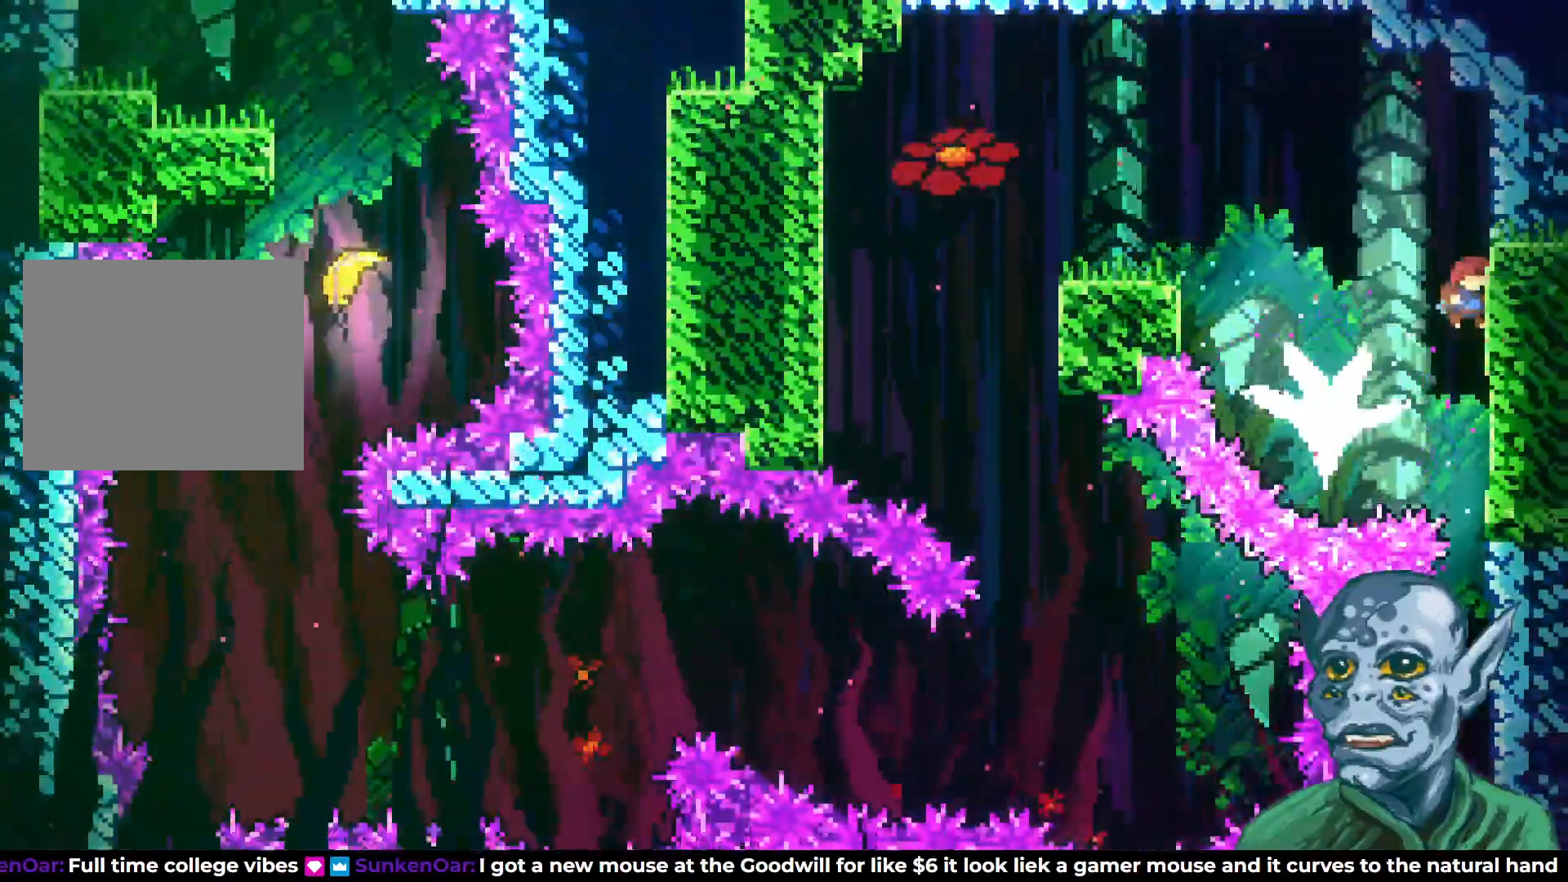
{"buttons": ["DPAD_DOWN"], "left_stick": "center", "right_stick": "center", "events": [[267, "DPAD_DOWN", "down"]]}
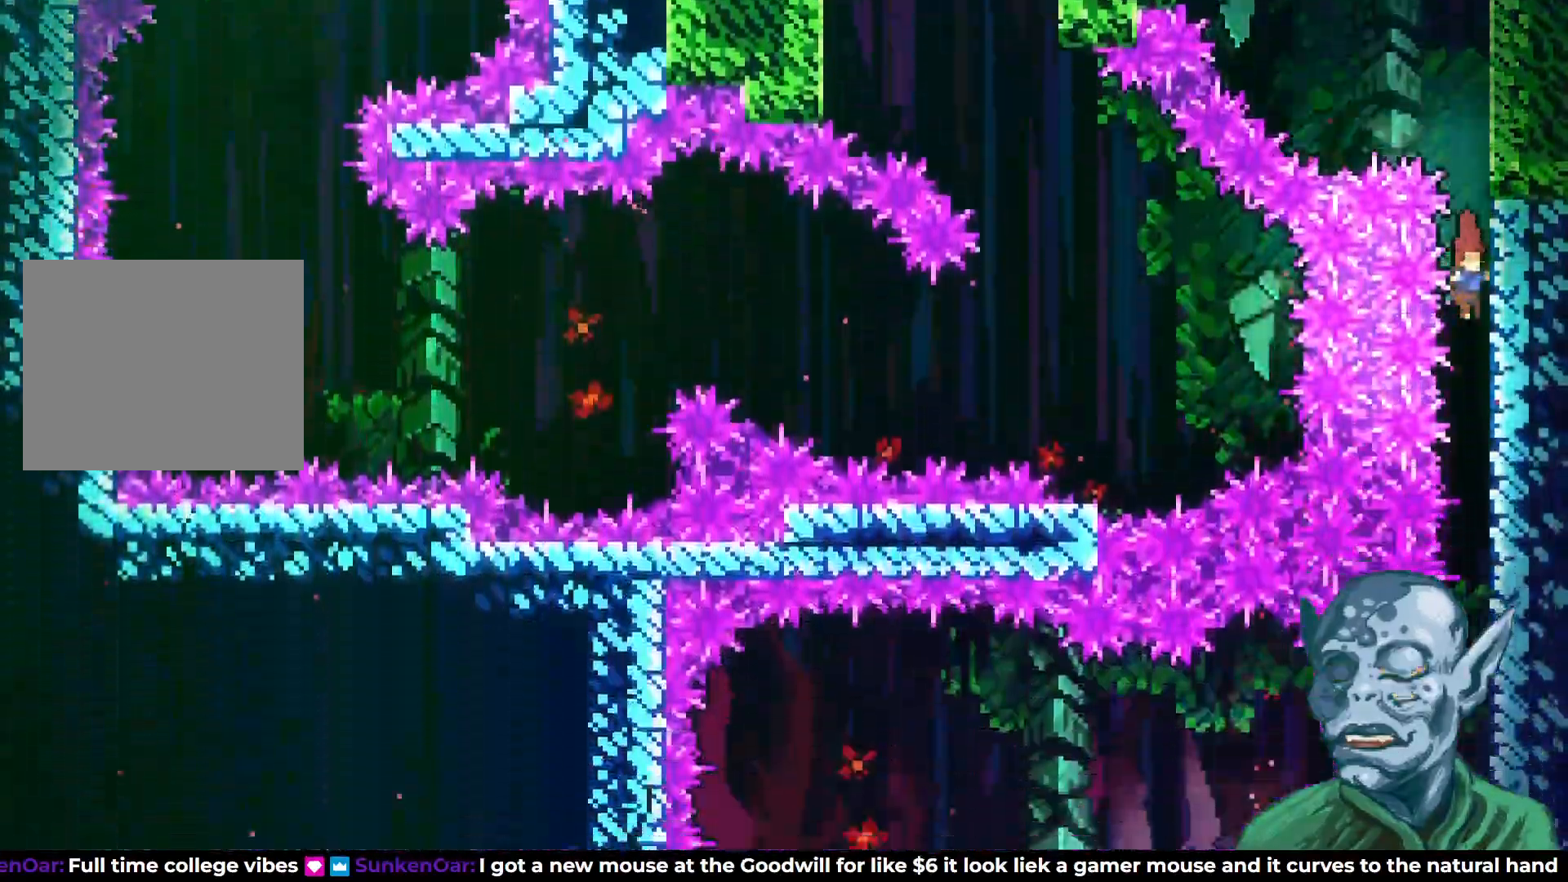
{"buttons": ["DPAD_DOWN", "DPAD_LEFT"], "left_stick": "center", "right_stick": "center", "events": [[483, "DPAD_LEFT", "down"]]}
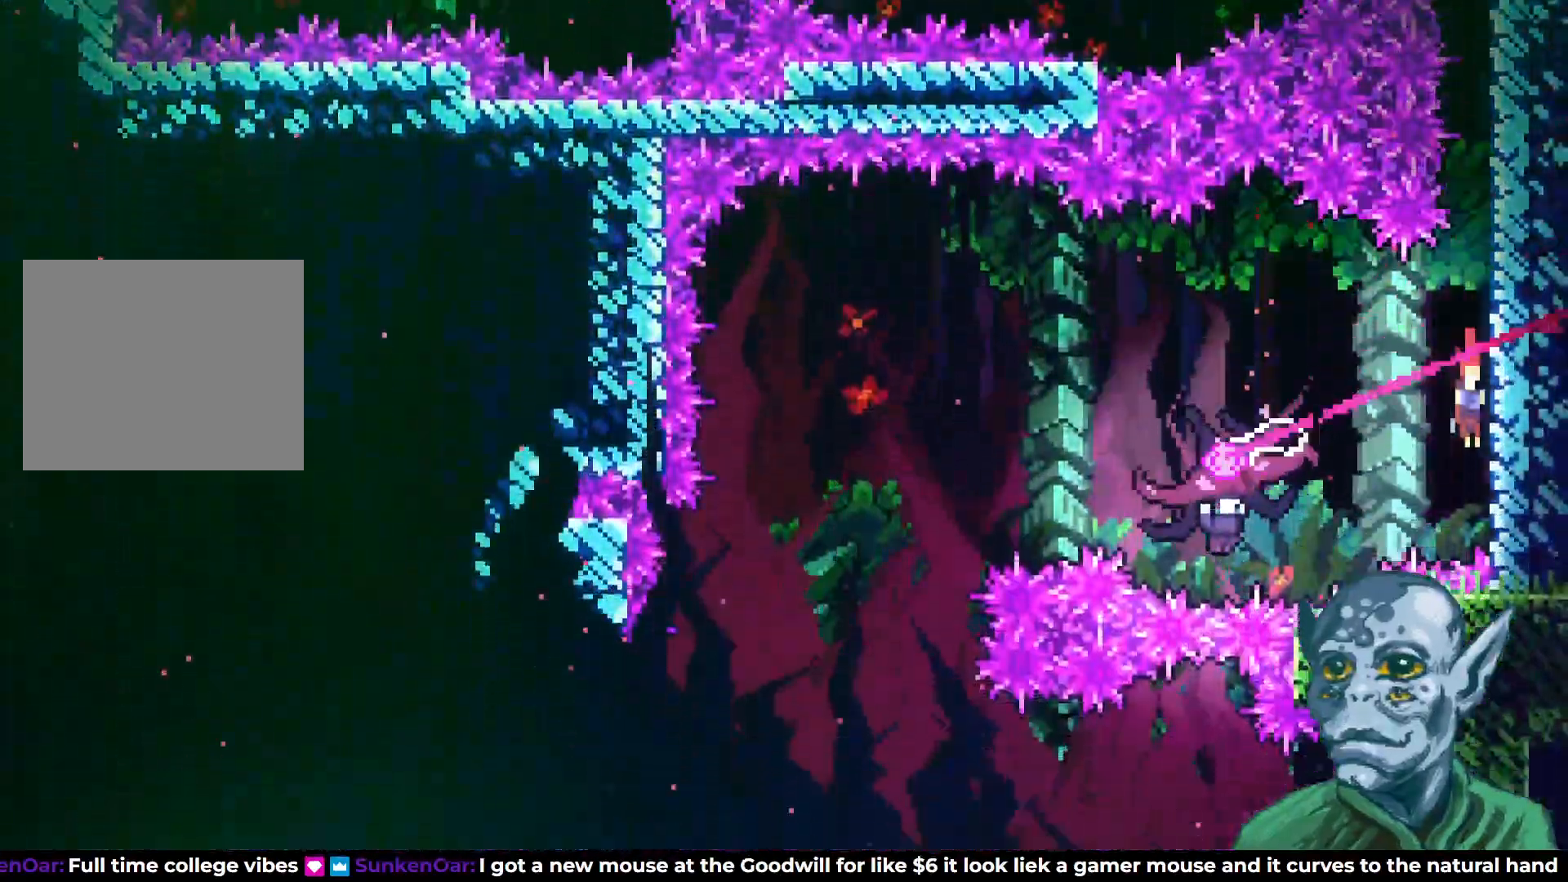
{"buttons": ["DPAD_LEFT"], "left_stick": "center", "right_stick": "center", "events": [[17, "DPAD_DOWN", "up"], [67, "SQUARE", "down"], [217, "SQUARE", "up"]]}
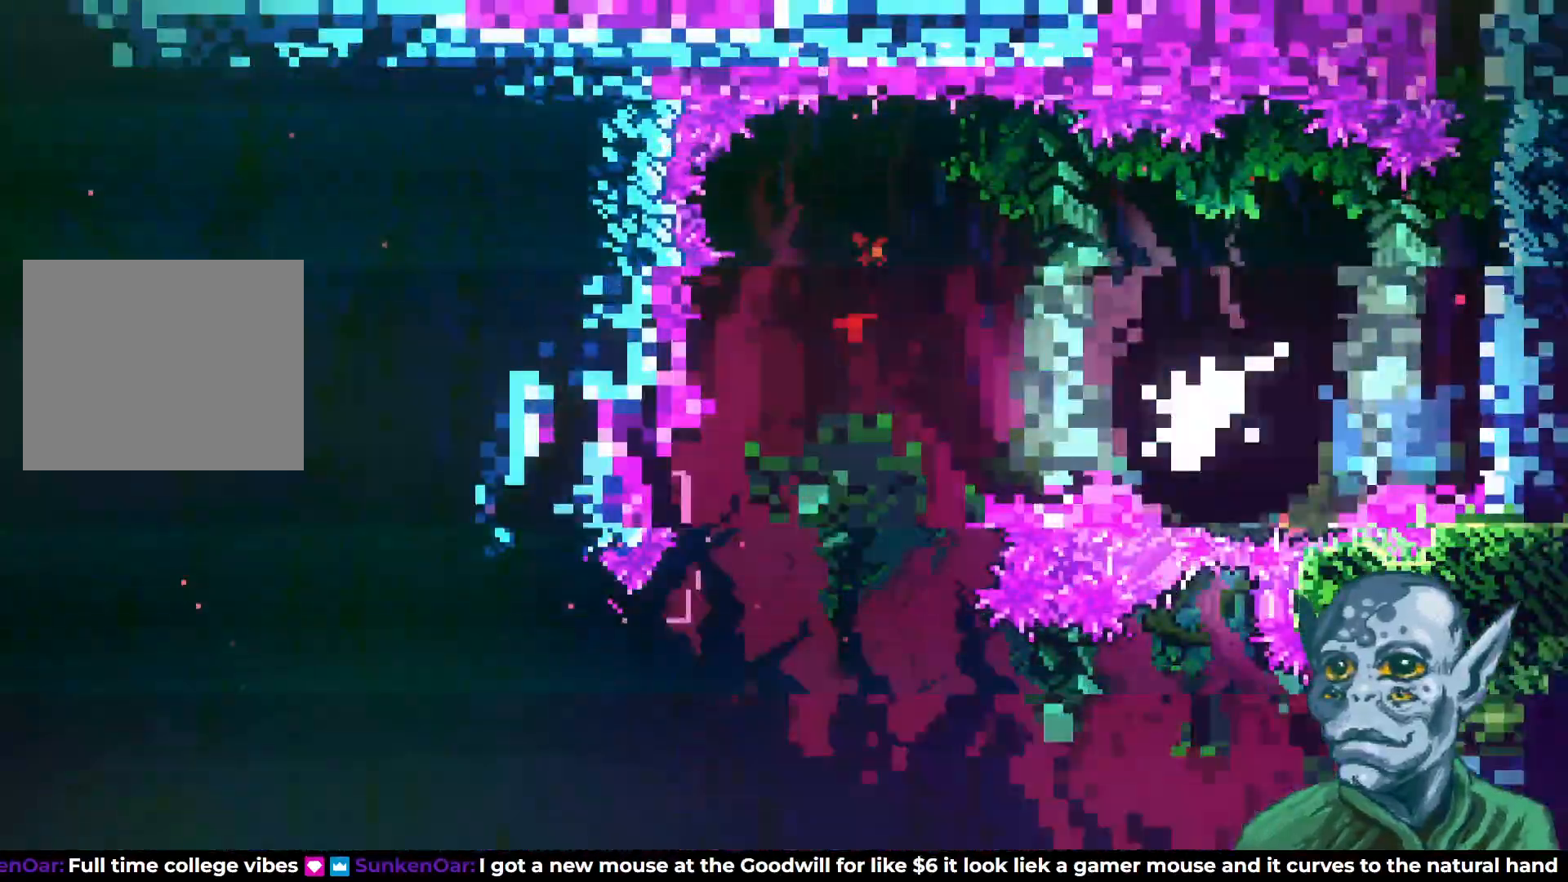
{"buttons": [], "left_stick": "center", "right_stick": "center", "events": [[483, "DPAD_LEFT", "up"]]}
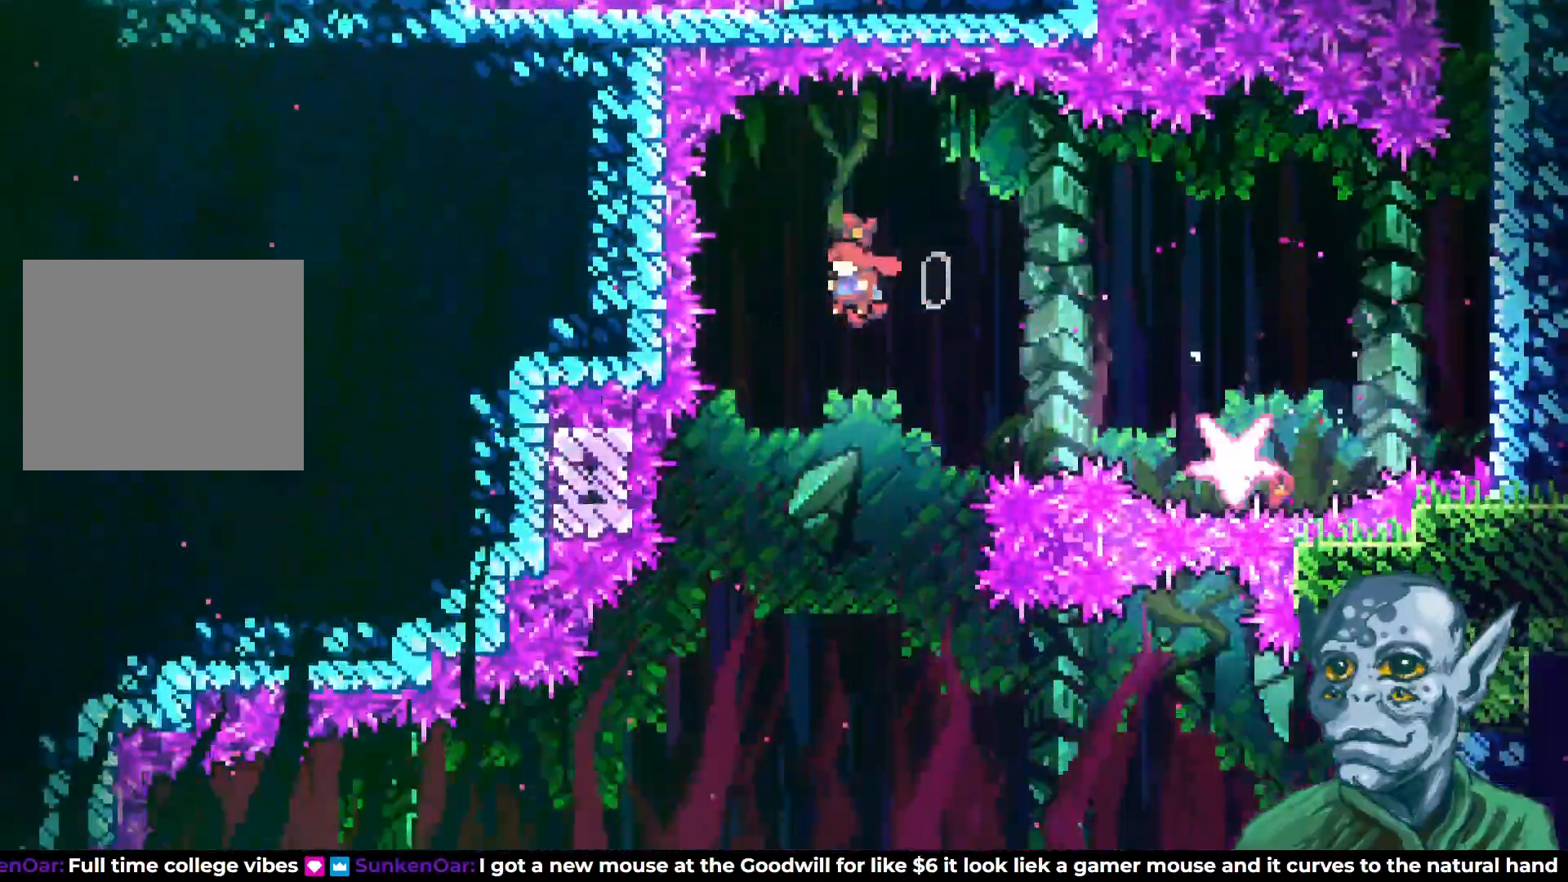
{"buttons": ["DPAD_RIGHT"], "left_stick": "center", "right_stick": "center", "events": [[150, "DPAD_RIGHT", "down"]]}
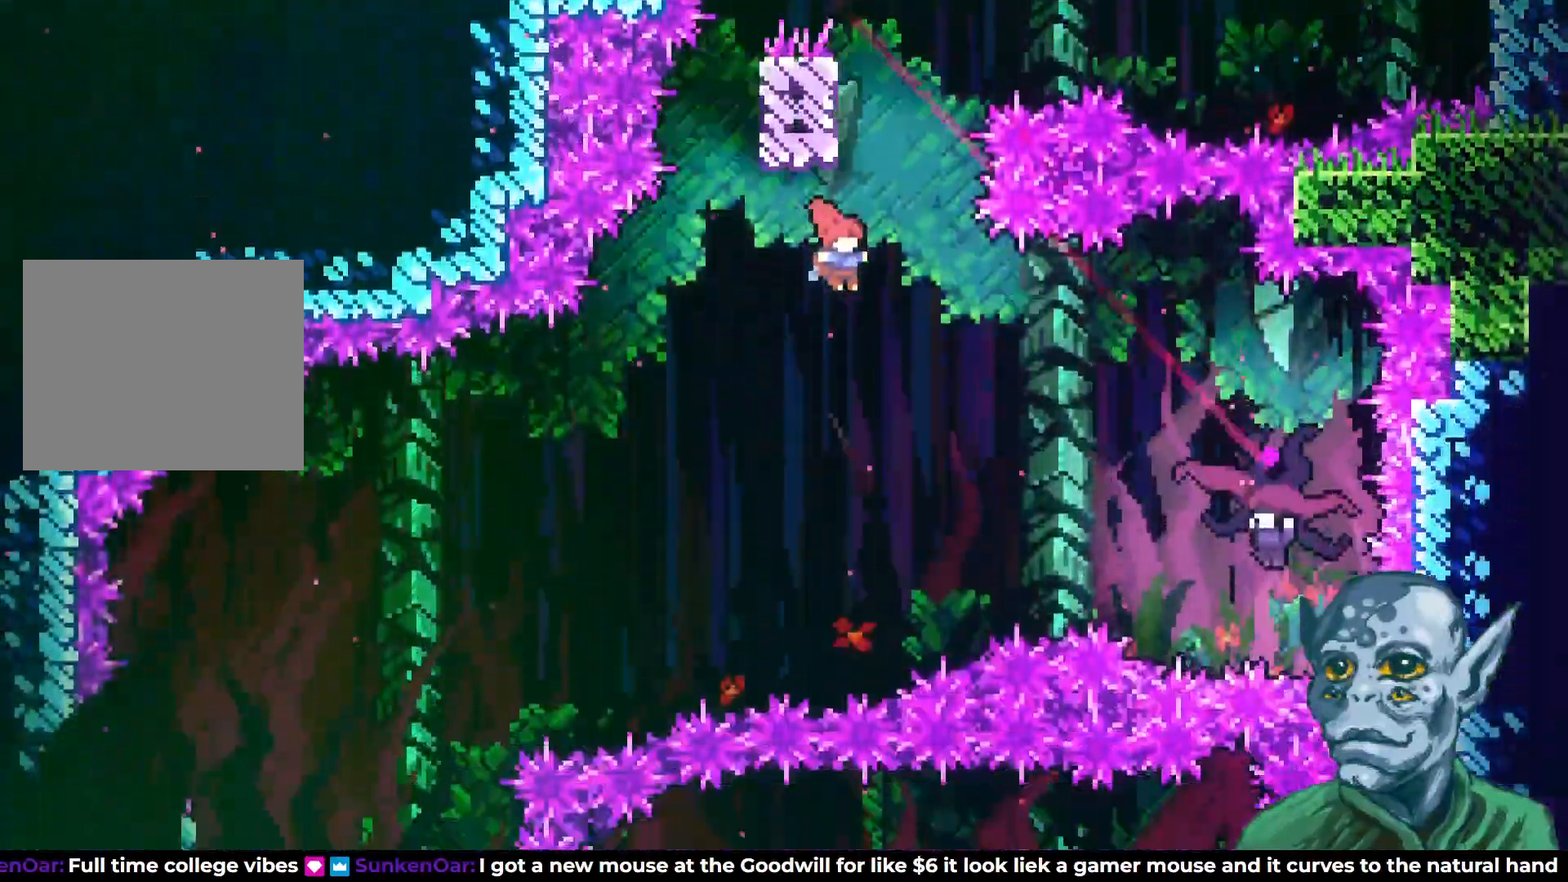
{"buttons": ["DPAD_RIGHT"], "left_stick": "center", "right_stick": "center", "events": [[317, "SQUARE", "down"], [483, "SQUARE", "up"]]}
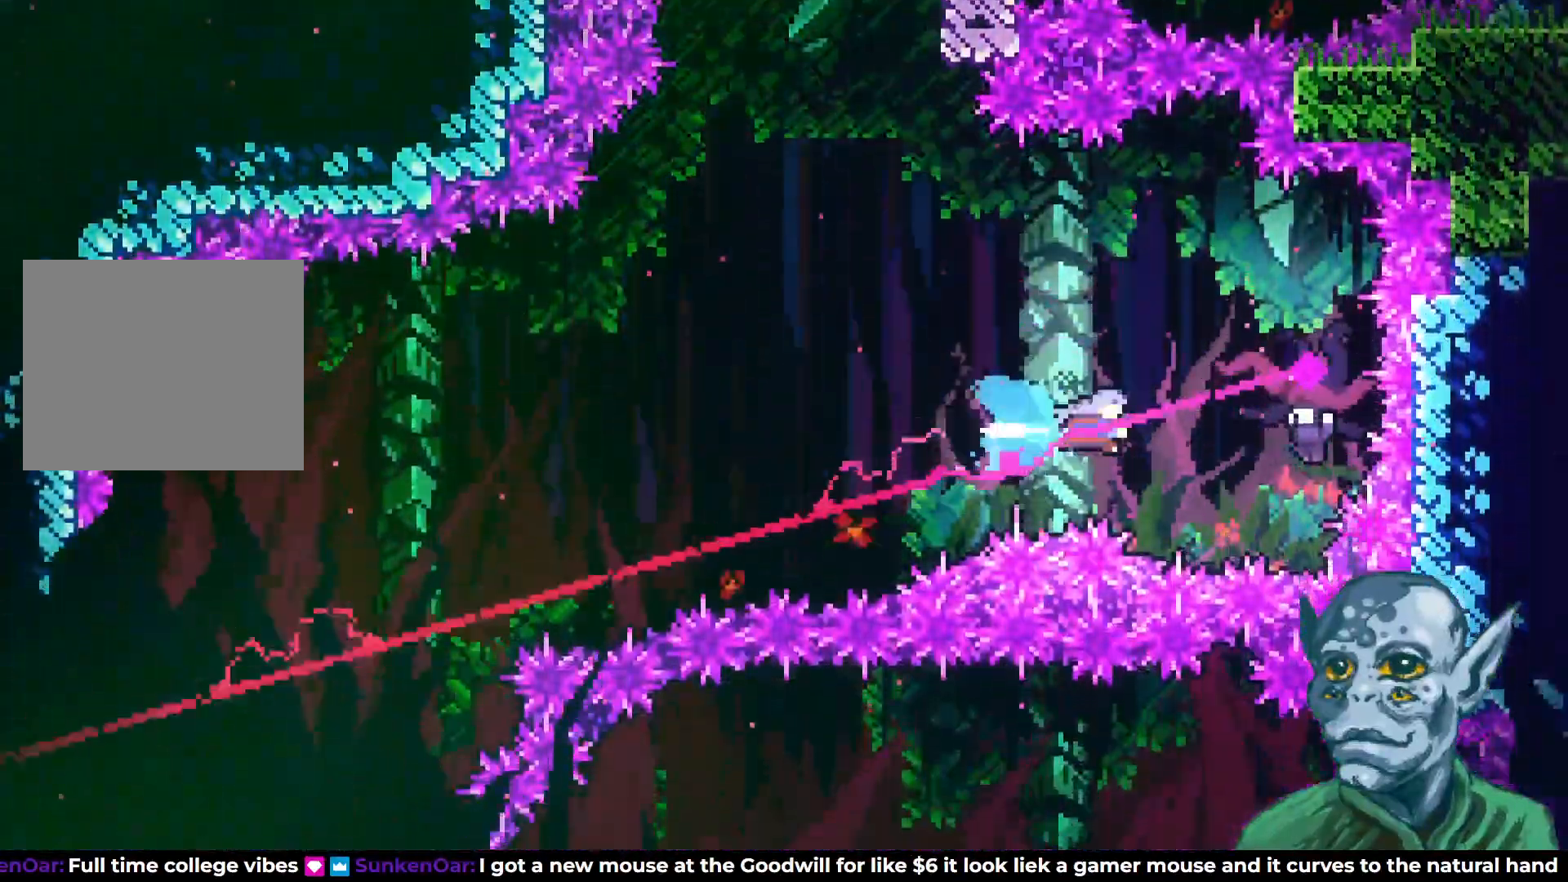
{"buttons": ["DPAD_LEFT"], "left_stick": "center", "right_stick": "center", "events": [[150, "DPAD_RIGHT", "up"], [167, "DPAD_UP", "down"], [183, "DPAD_UP", "up"], [200, "DPAD_LEFT", "down"]]}
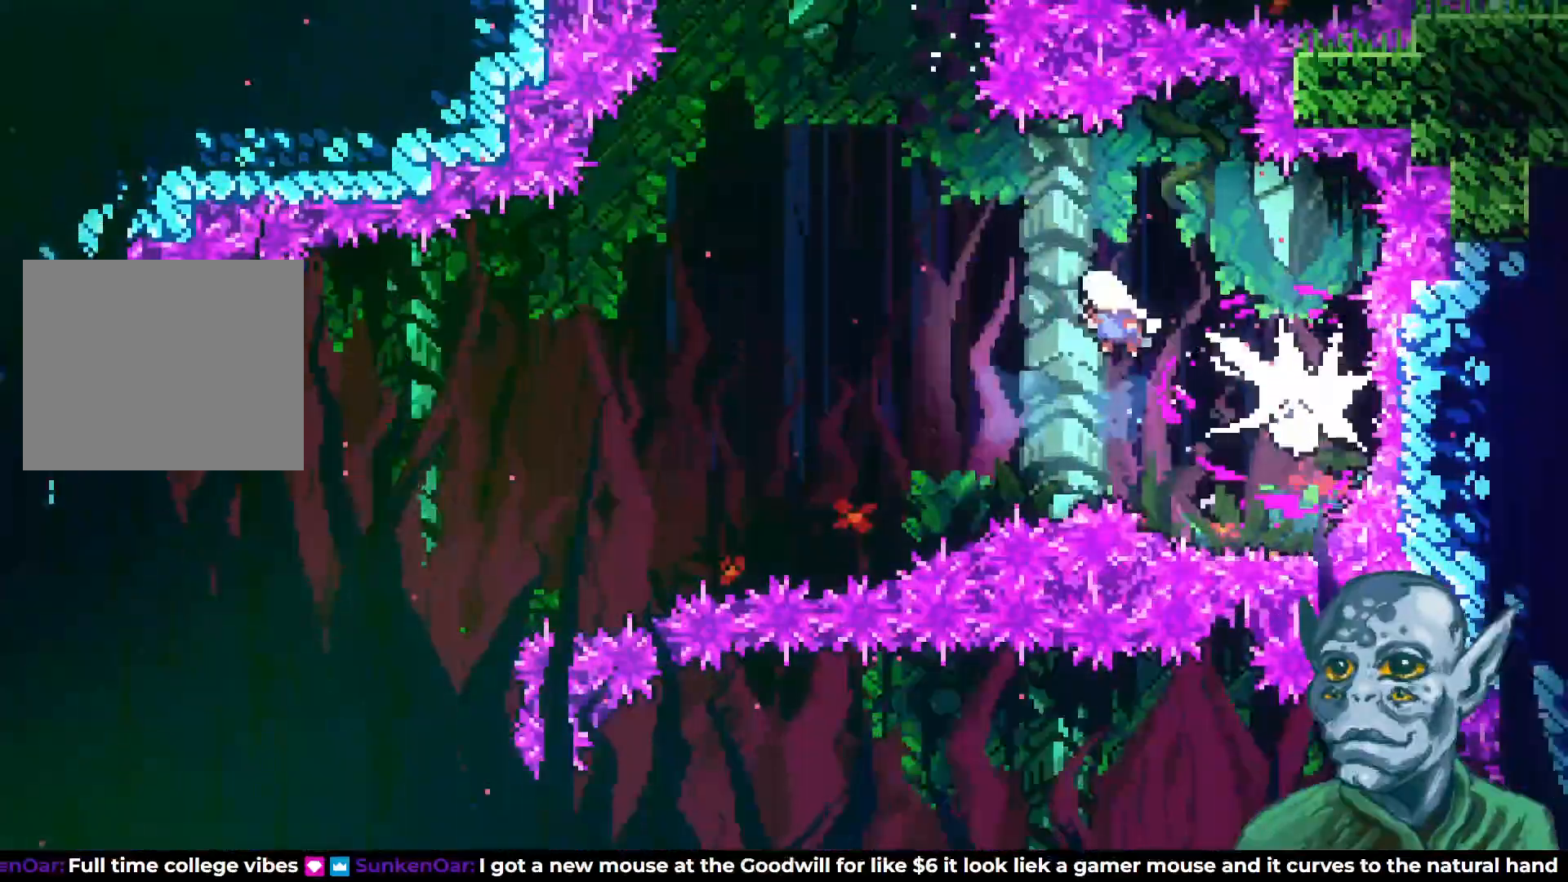
{"buttons": ["DPAD_LEFT"], "left_stick": "center", "right_stick": "center", "events": []}
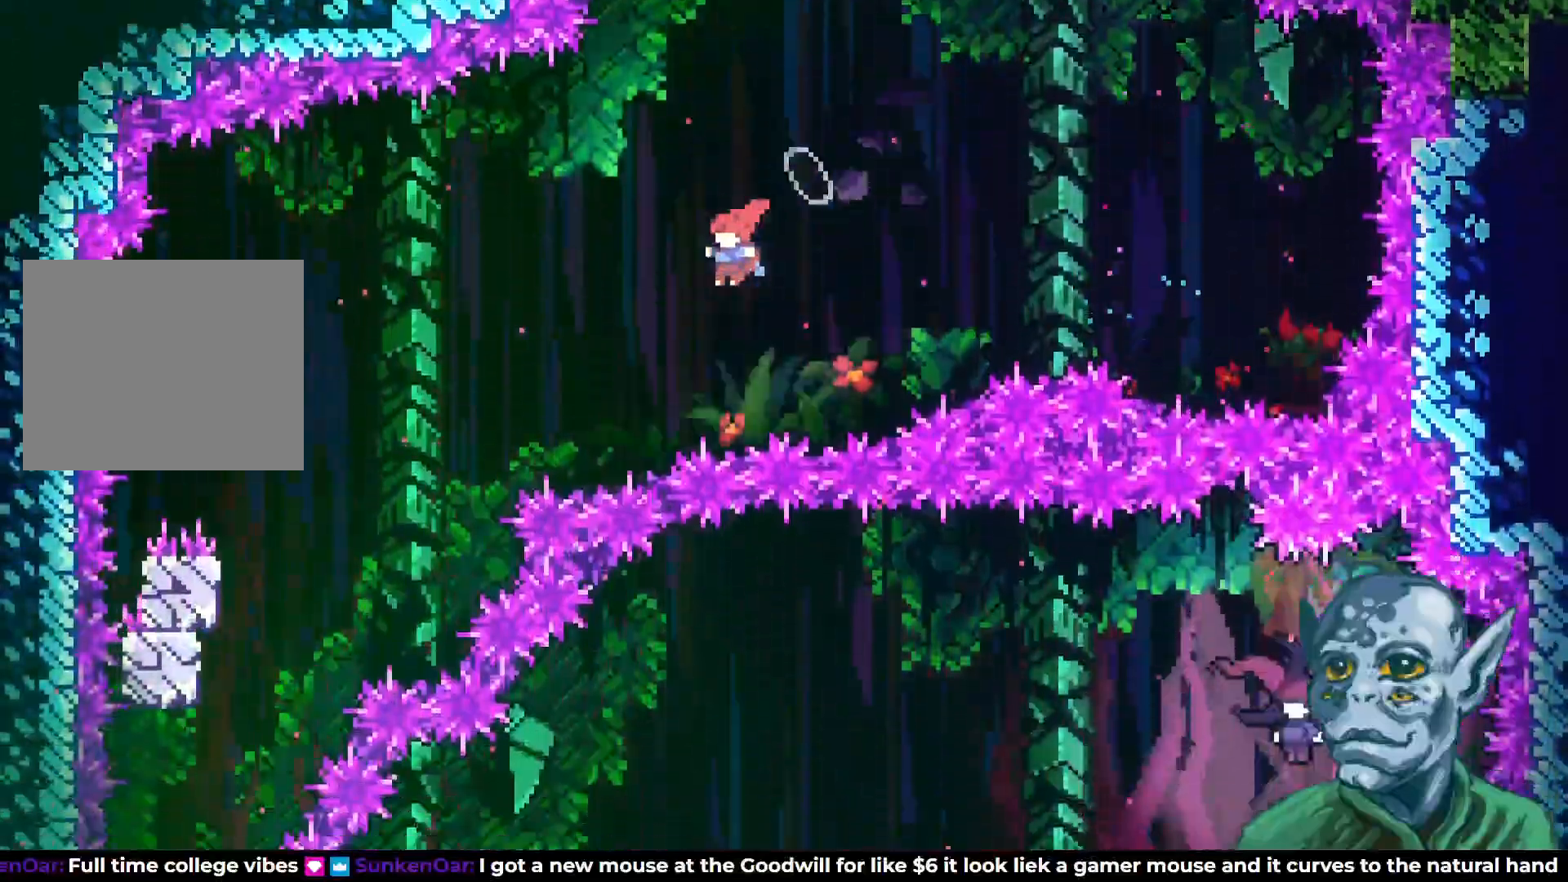
{"buttons": ["DPAD_LEFT"], "left_stick": "center", "right_stick": "center", "events": [[50, "SQUARE", "down"], [200, "SQUARE", "up"]]}
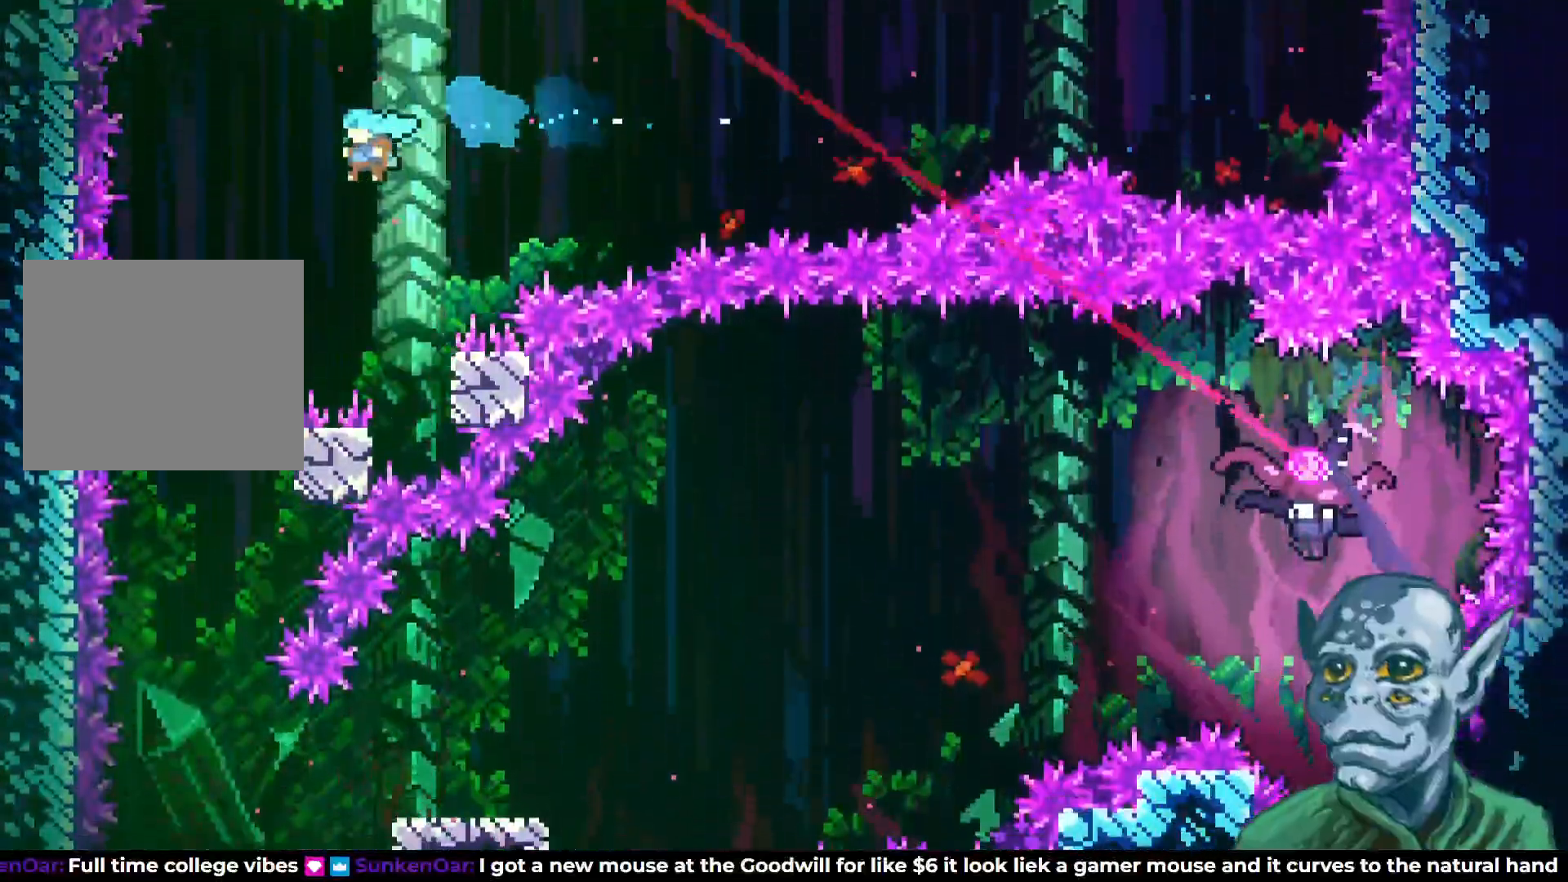
{"buttons": [], "left_stick": "center", "right_stick": "center", "events": [[233, "DPAD_LEFT", "up"]]}
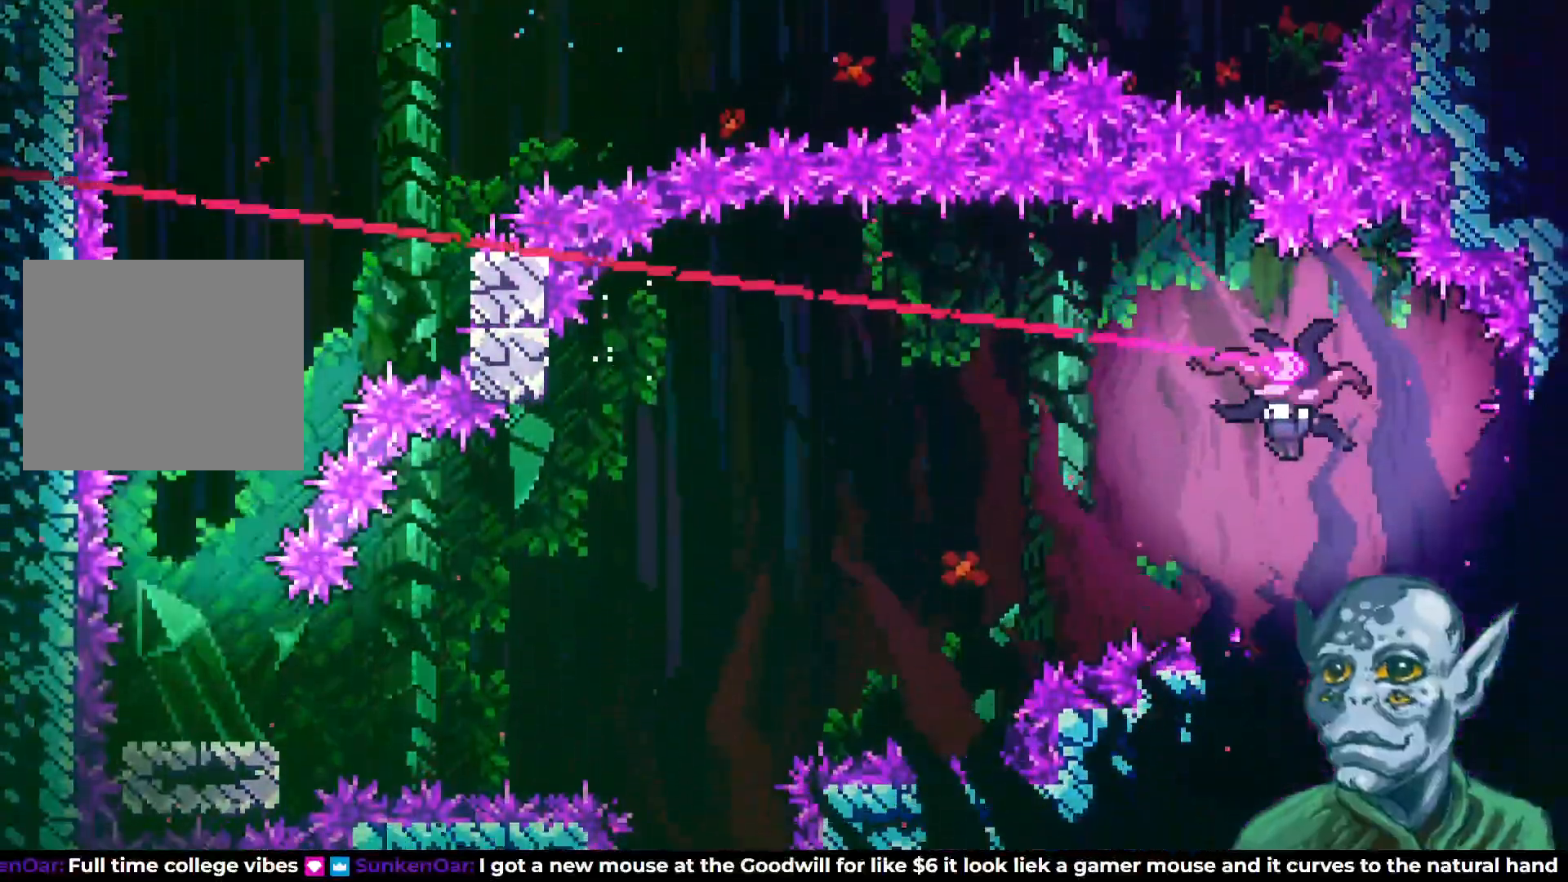
{"buttons": [], "left_stick": "center", "right_stick": "center", "events": [[50, "DPAD_LEFT", "down"], [150, "DPAD_LEFT", "up"]]}
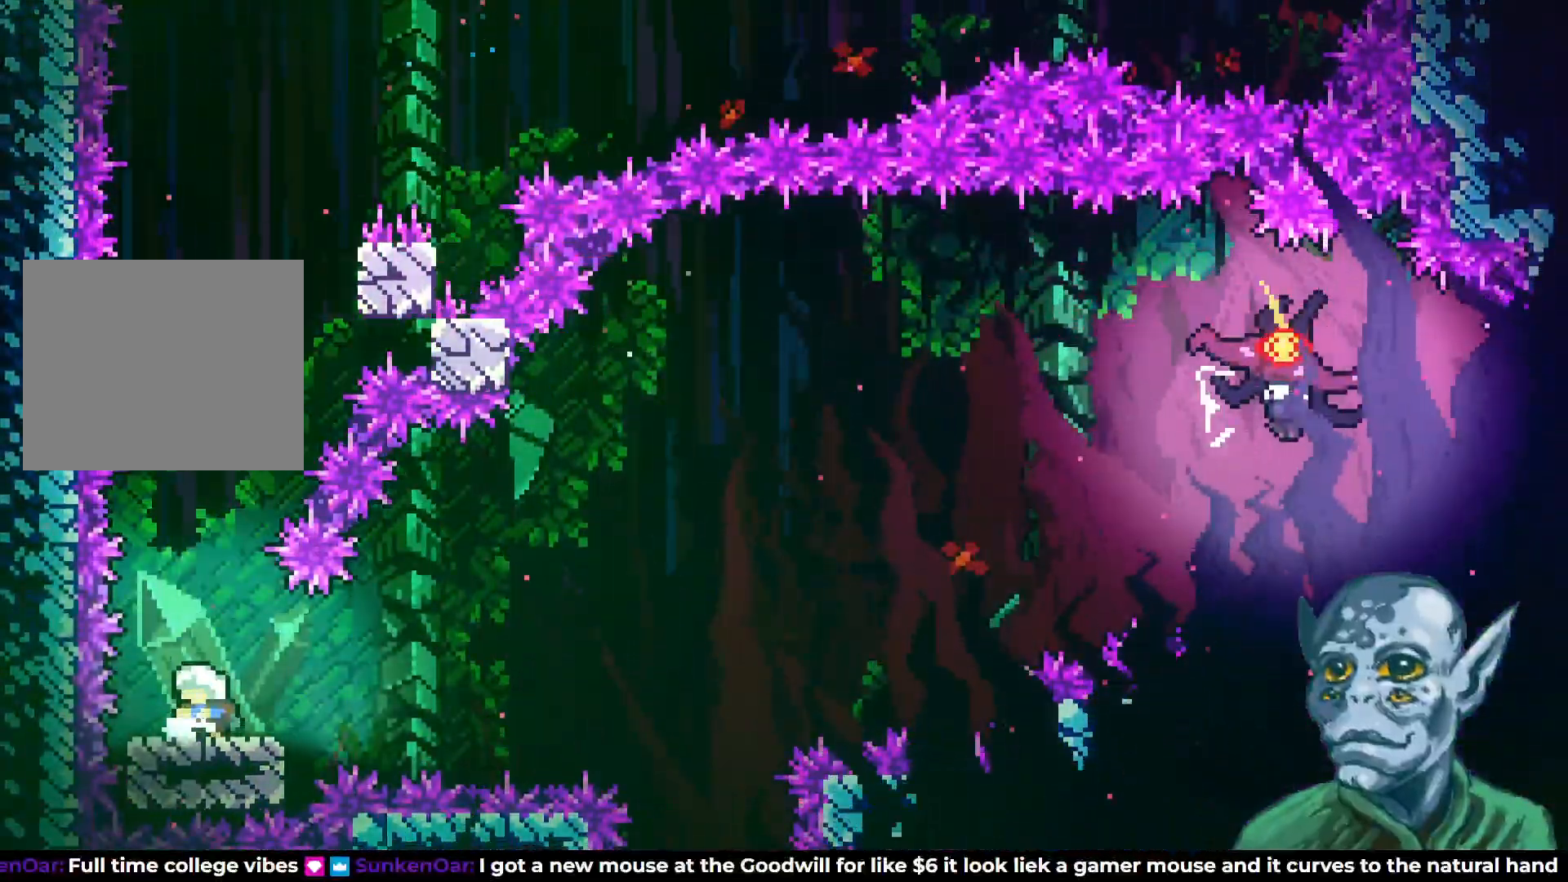
{"buttons": ["DPAD_RIGHT"], "left_stick": "center", "right_stick": "center", "events": [[500, "DPAD_RIGHT", "down"]]}
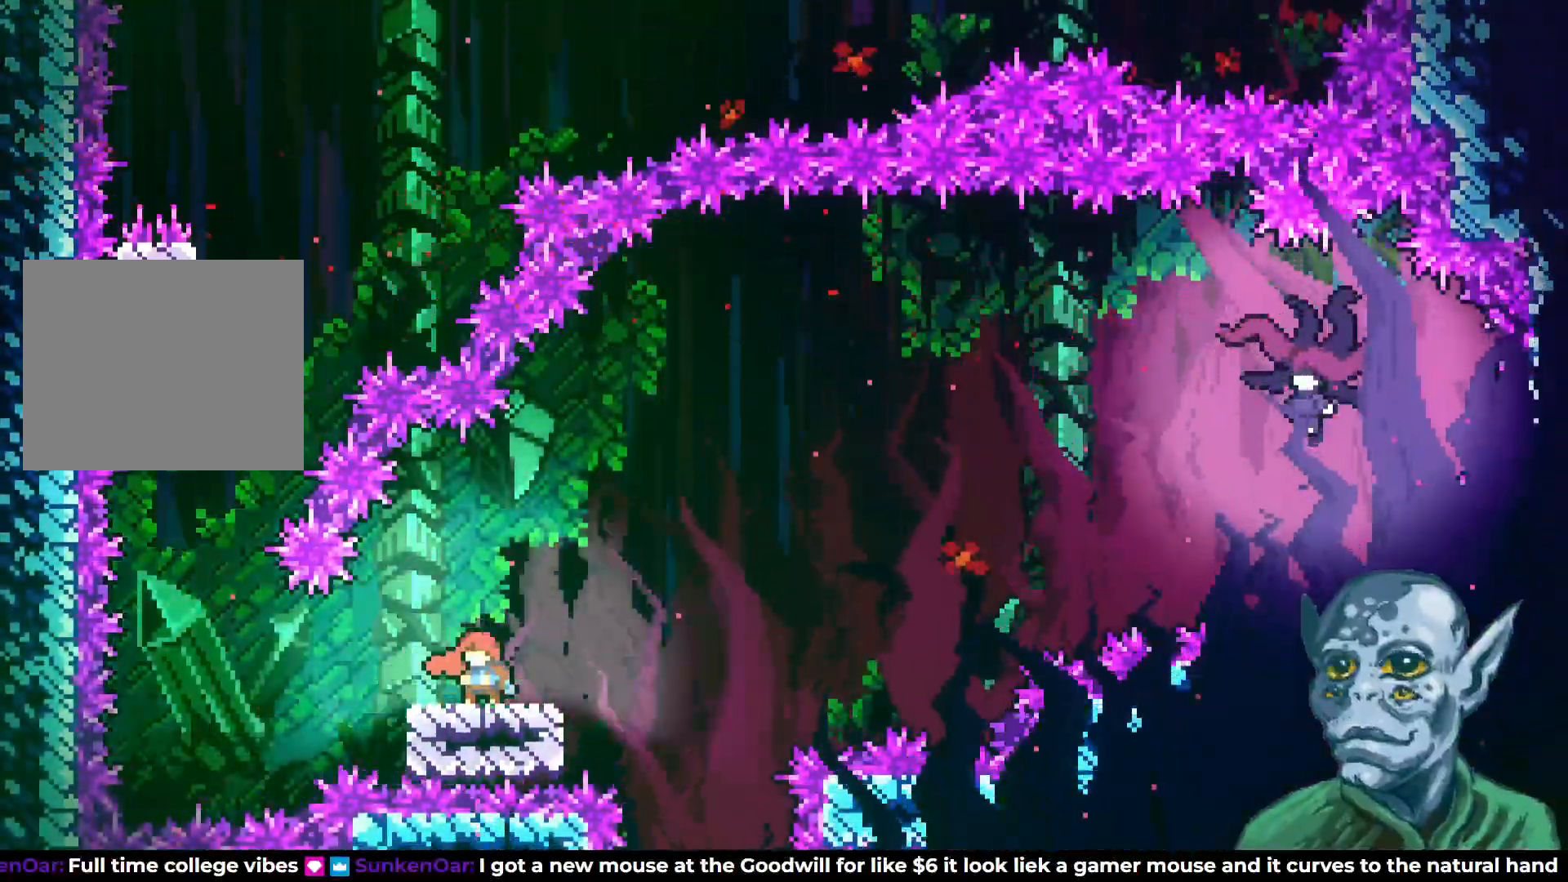
{"buttons": ["DPAD_UP"], "left_stick": "center", "right_stick": "center", "events": [[100, "CROSS", "down"], [467, "DPAD_UP", "down"], [500, "CROSS", "up"], [500, "DPAD_RIGHT", "up"]]}
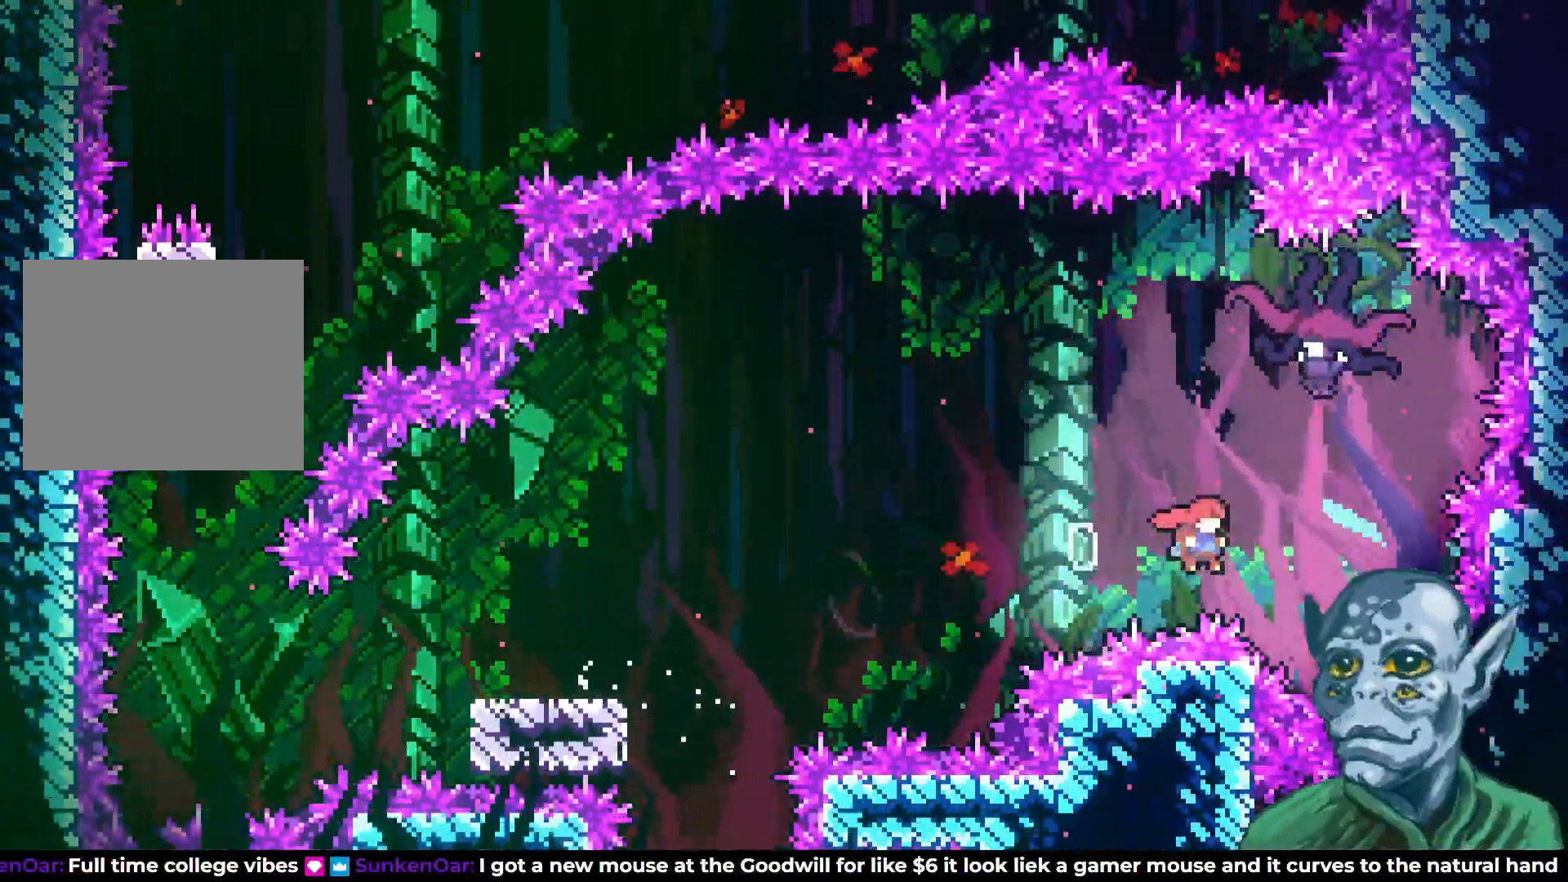
{"buttons": ["DPAD_LEFT"], "left_stick": "center", "right_stick": "center", "events": [[50, "SQUARE", "down"], [200, "SQUARE", "up"], [333, "DPAD_UP", "up"], [400, "DPAD_LEFT", "down"]]}
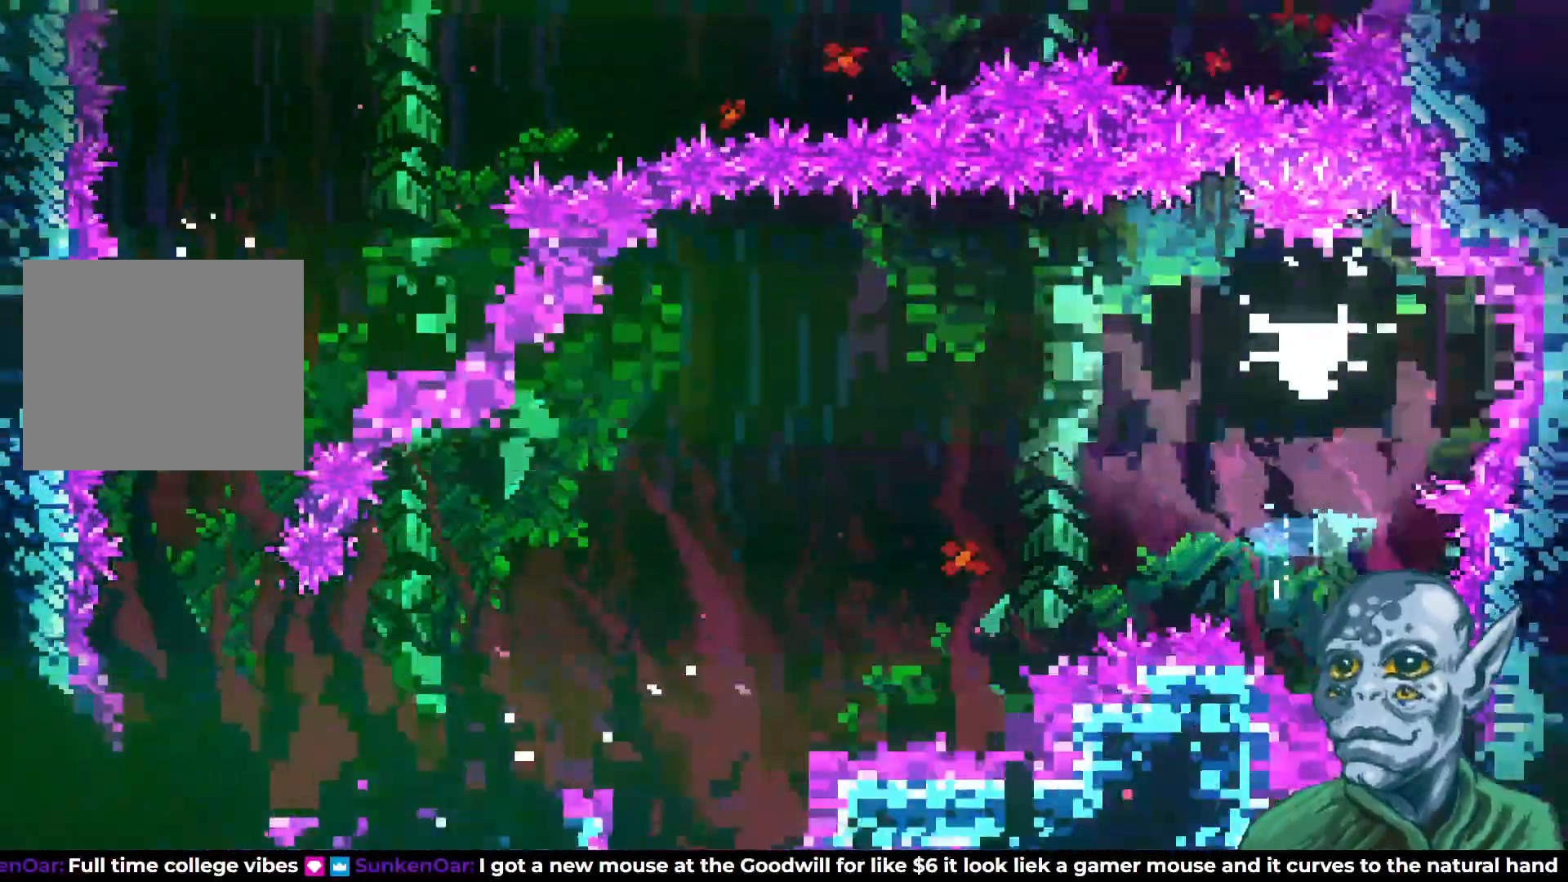
{"buttons": ["DPAD_LEFT"], "left_stick": "center", "right_stick": "center", "events": []}
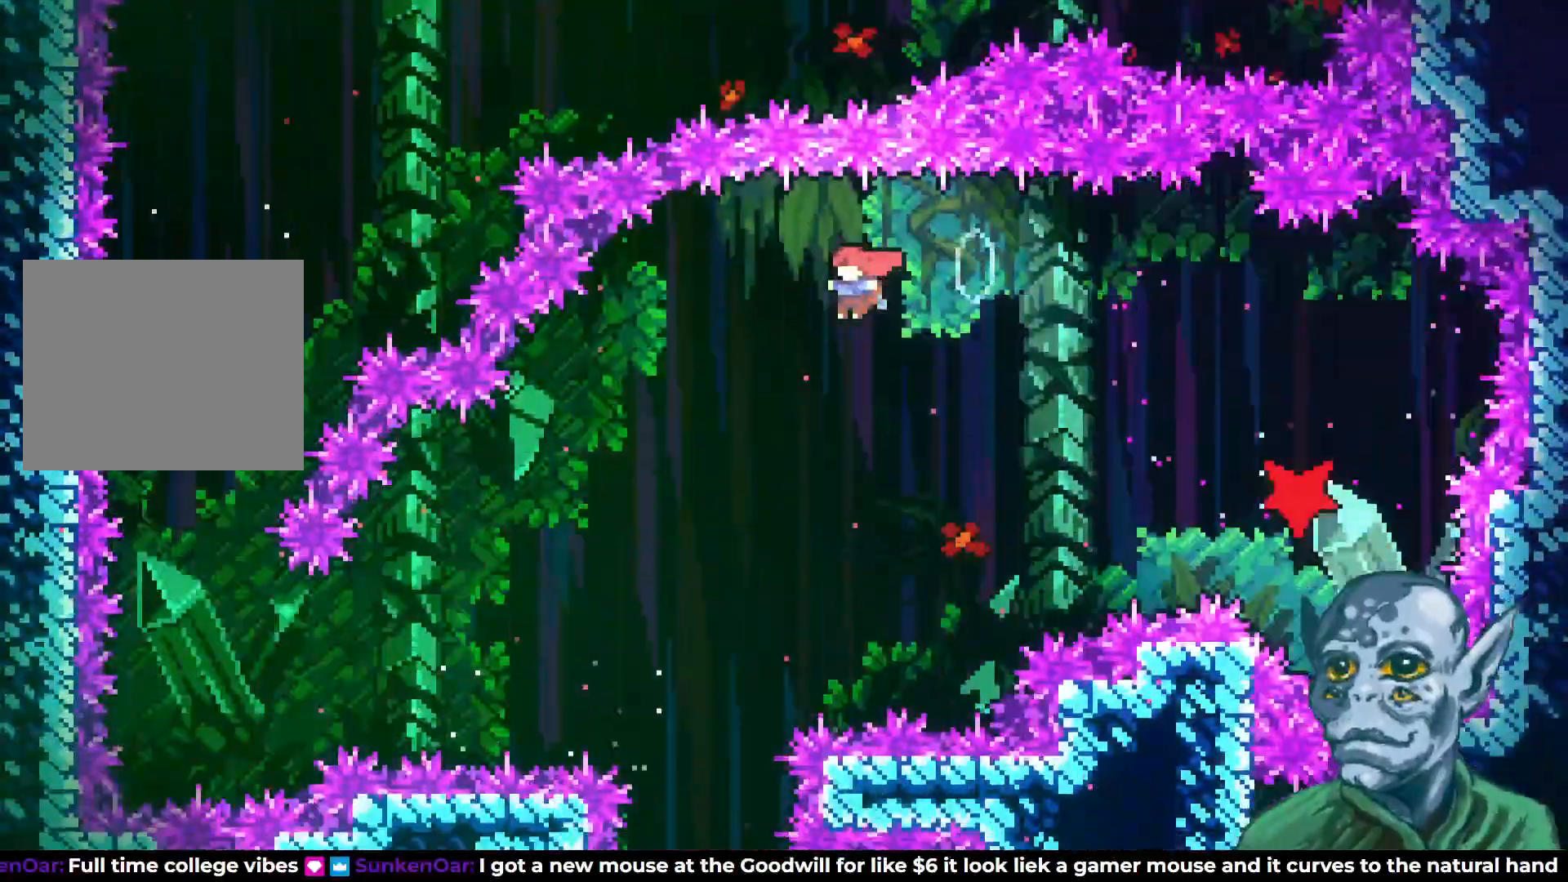
{"buttons": ["DPAD_DOWN"], "left_stick": "center", "right_stick": "center", "events": [[183, "DPAD_DOWN", "down"], [200, "DPAD_LEFT", "up"]]}
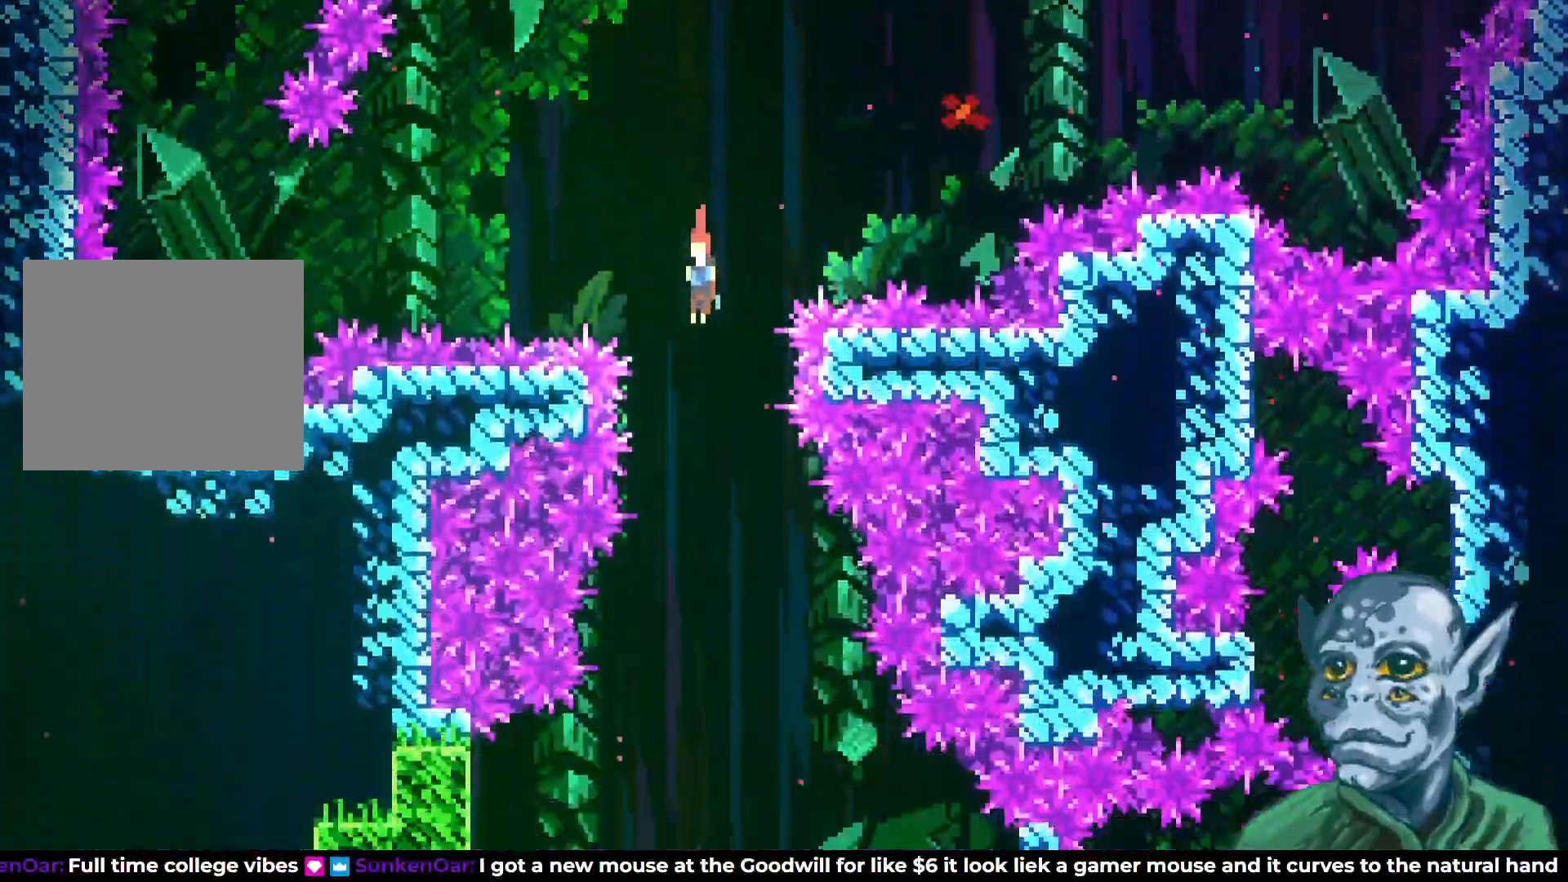
{"buttons": ["DPAD_DOWN"], "left_stick": "center", "right_stick": "center", "events": []}
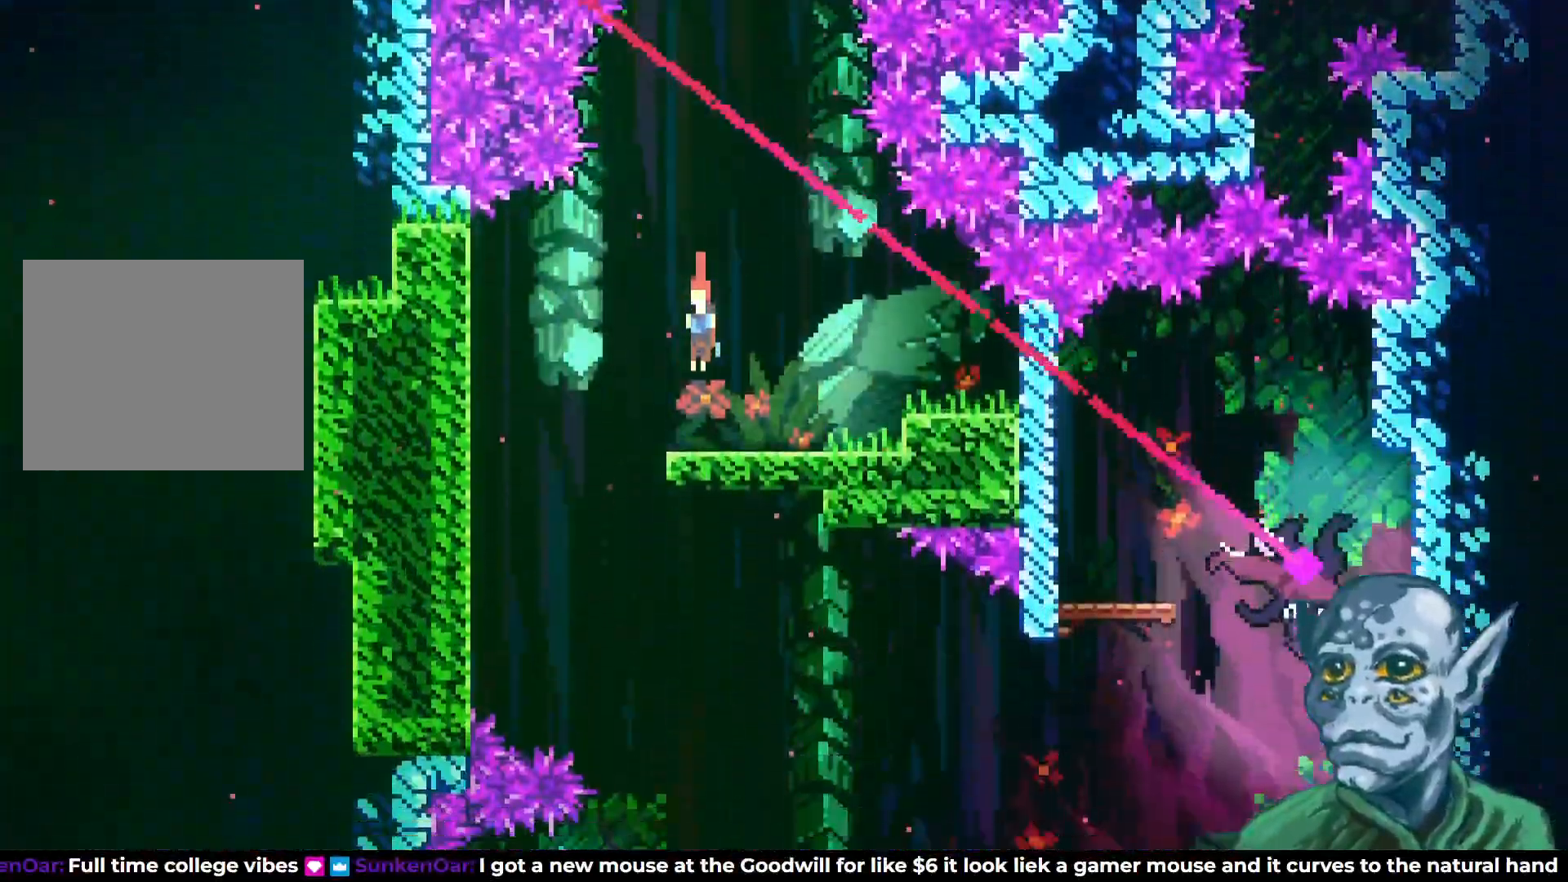
{"buttons": ["DPAD_RIGHT"], "left_stick": "center", "right_stick": "center", "events": [[67, "DPAD_LEFT", "down"], [83, "DPAD_DOWN", "up"], [350, "DPAD_LEFT", "up"], [417, "DPAD_RIGHT", "down"]]}
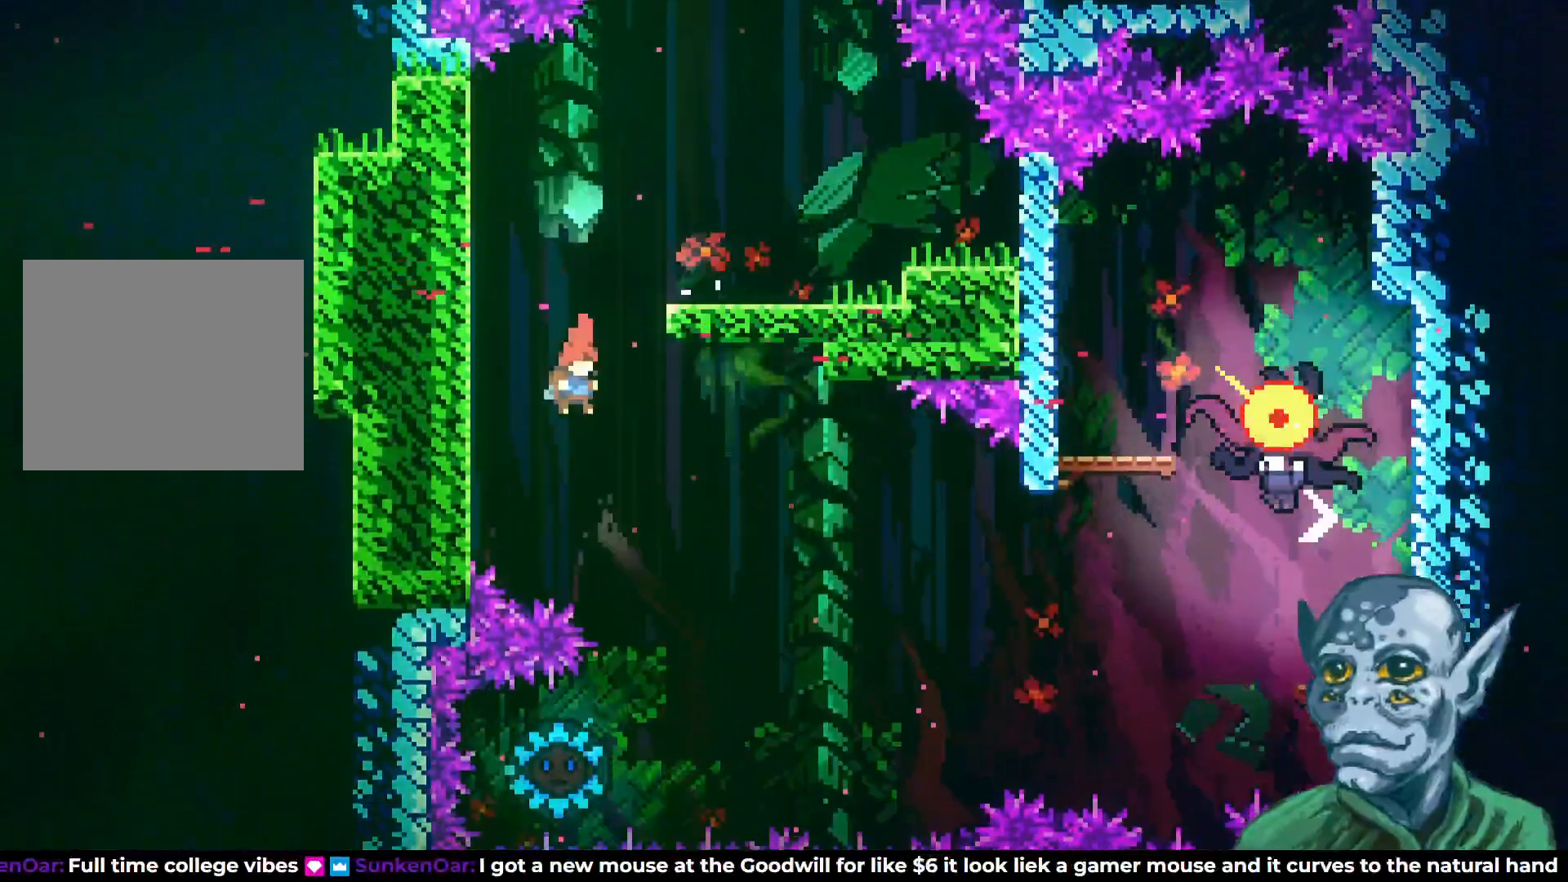
{"buttons": ["SQUARE", "DPAD_LEFT"], "left_stick": "center", "right_stick": "center", "events": [[317, "DPAD_RIGHT", "up"], [350, "DPAD_LEFT", "down"], [483, "SQUARE", "down"]]}
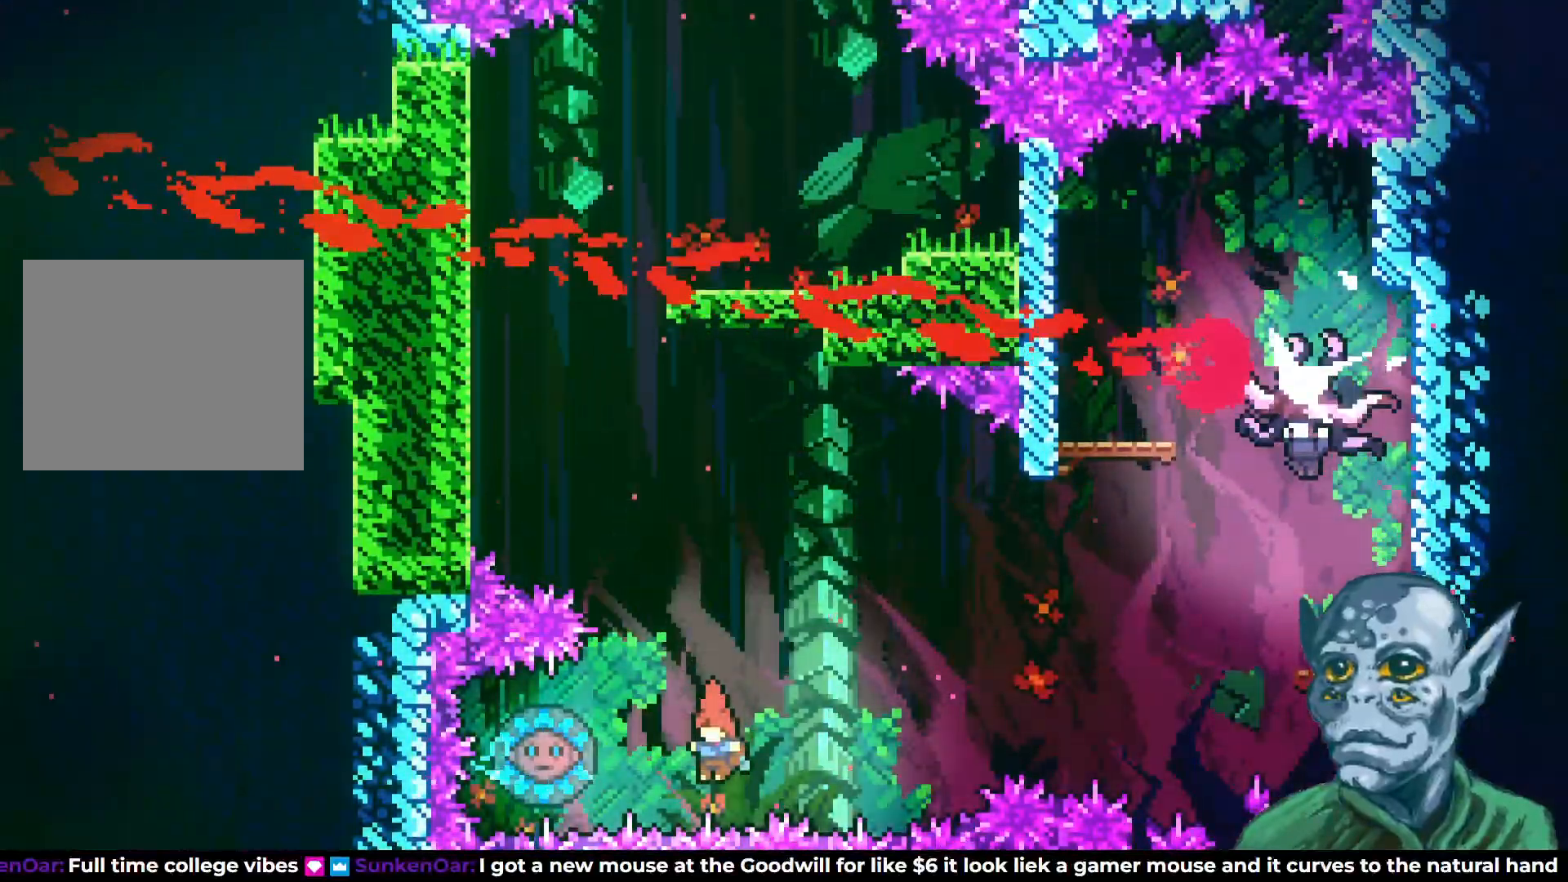
{"buttons": ["DPAD_RIGHT"], "left_stick": "center", "right_stick": "center", "events": [[133, "SQUARE", "up"], [250, "DPAD_LEFT", "up"], [300, "DPAD_RIGHT", "down"]]}
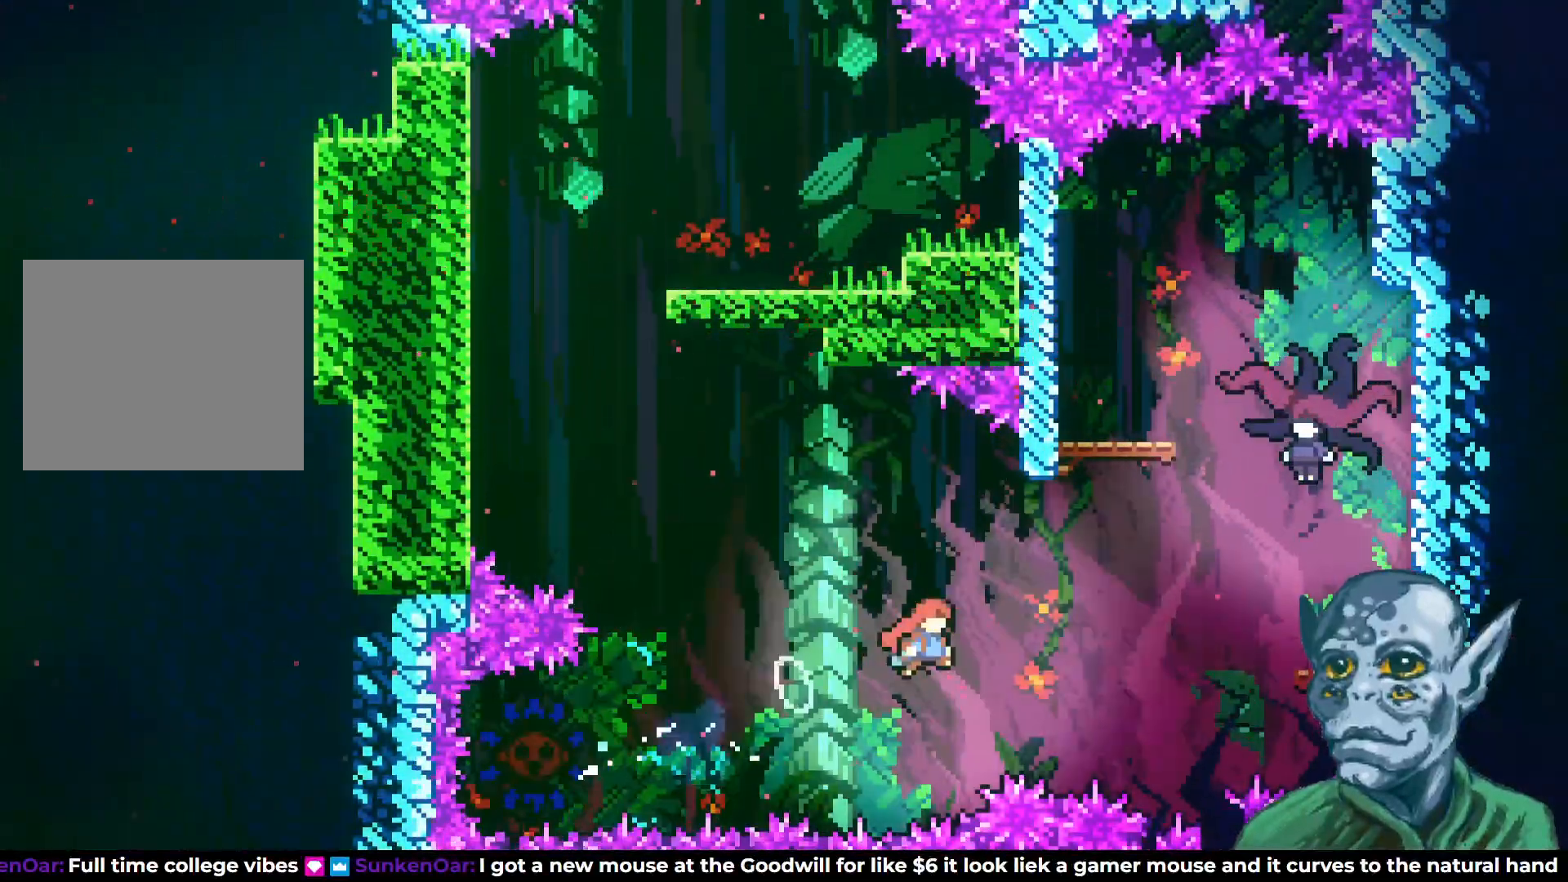
{"buttons": ["SQUARE", "DPAD_UP"], "left_stick": "center", "right_stick": "center", "events": [[83, "DPAD_UP", "down"], [200, "SQUARE", "down"], [450, "DPAD_RIGHT", "up"]]}
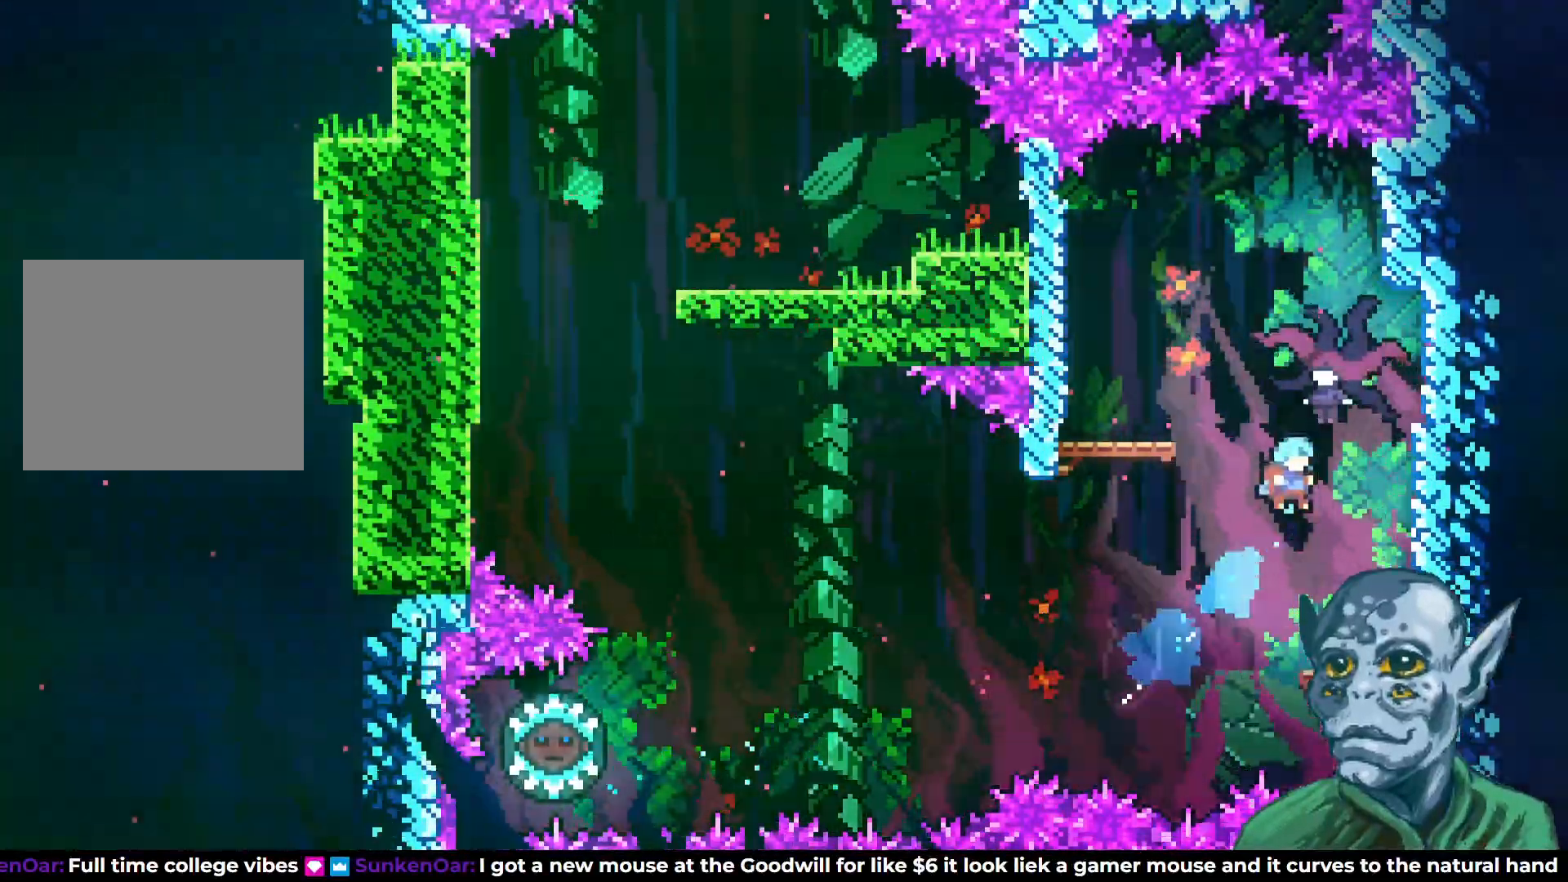
{"buttons": ["DPAD_RIGHT"], "left_stick": "center", "right_stick": "center", "events": [[50, "SQUARE", "up"], [267, "DPAD_RIGHT", "down"], [283, "DPAD_UP", "up"]]}